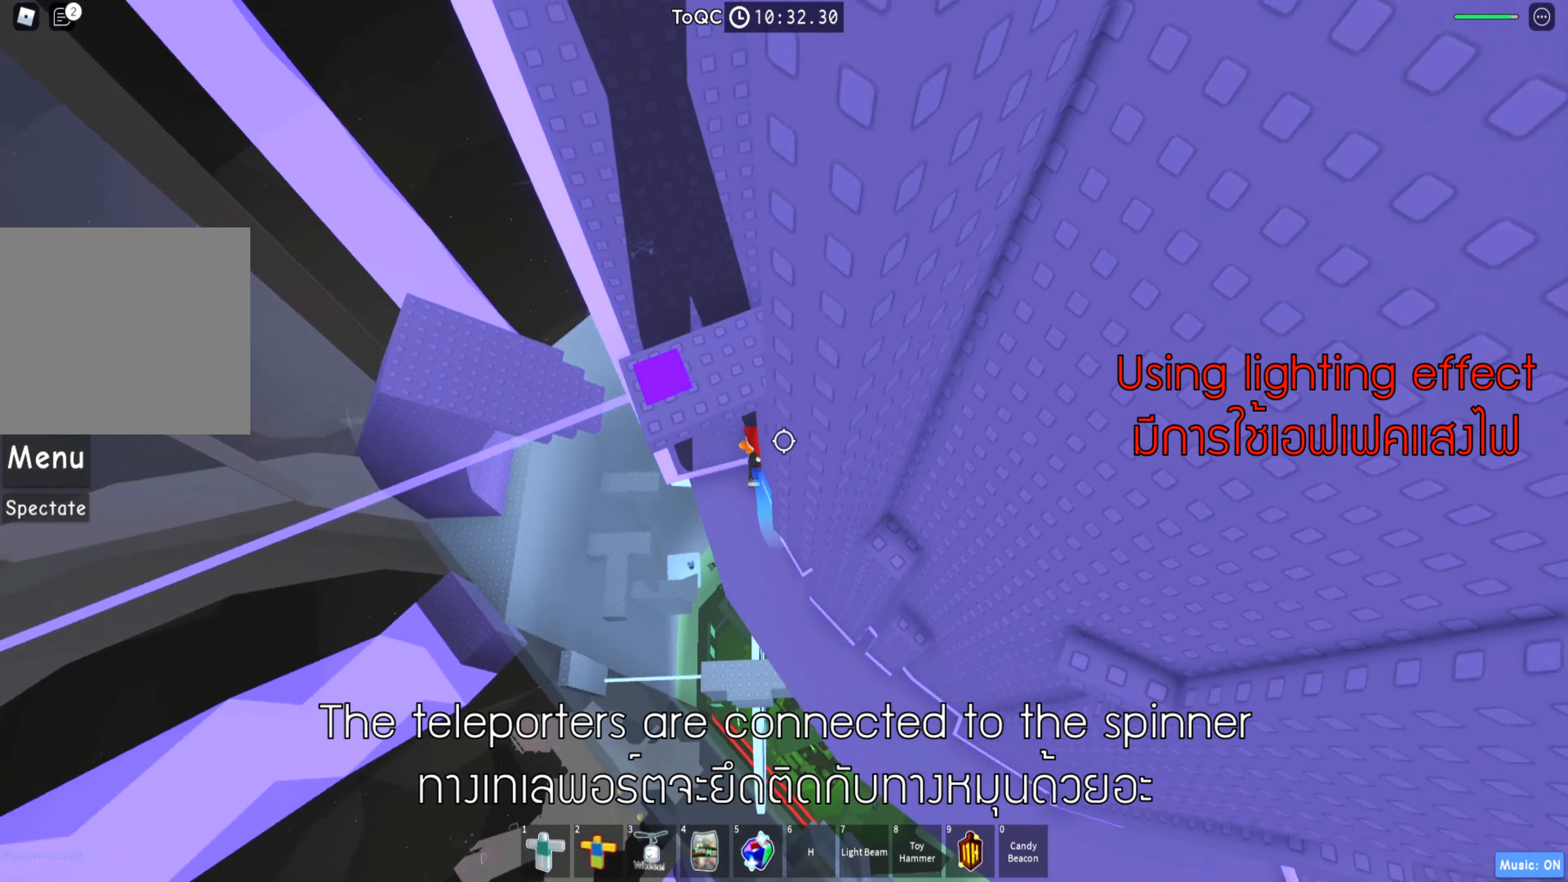
Gameplay with keyboard; each line is a JSON object with the keys held at the frame after it. "events" lists presses ("down") and releases ("up") of "a", "ctrl", "d", "e", "q", "s", "shift", "space" and "w" between this image and that frame as [ms after this image, input, new state], when the widget could be followed in between. No other keys are recorded. Mouse input is not recorded.
{"keys": [], "events": [[17, "a", "down"], [250, "a", "up"], [283, "w", "up"]]}
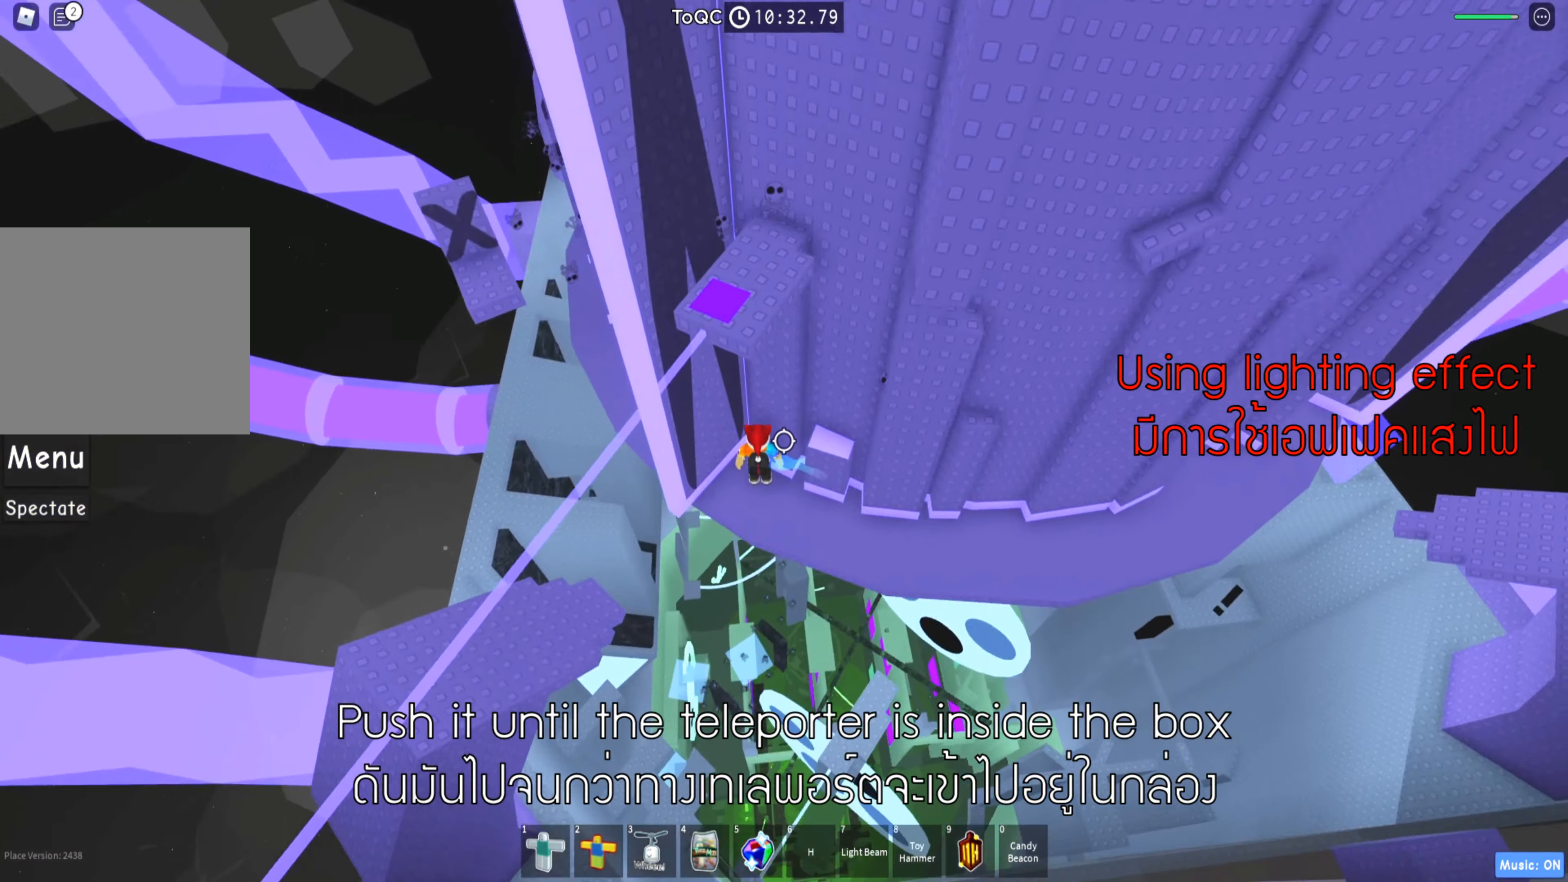
{"keys": [], "events": []}
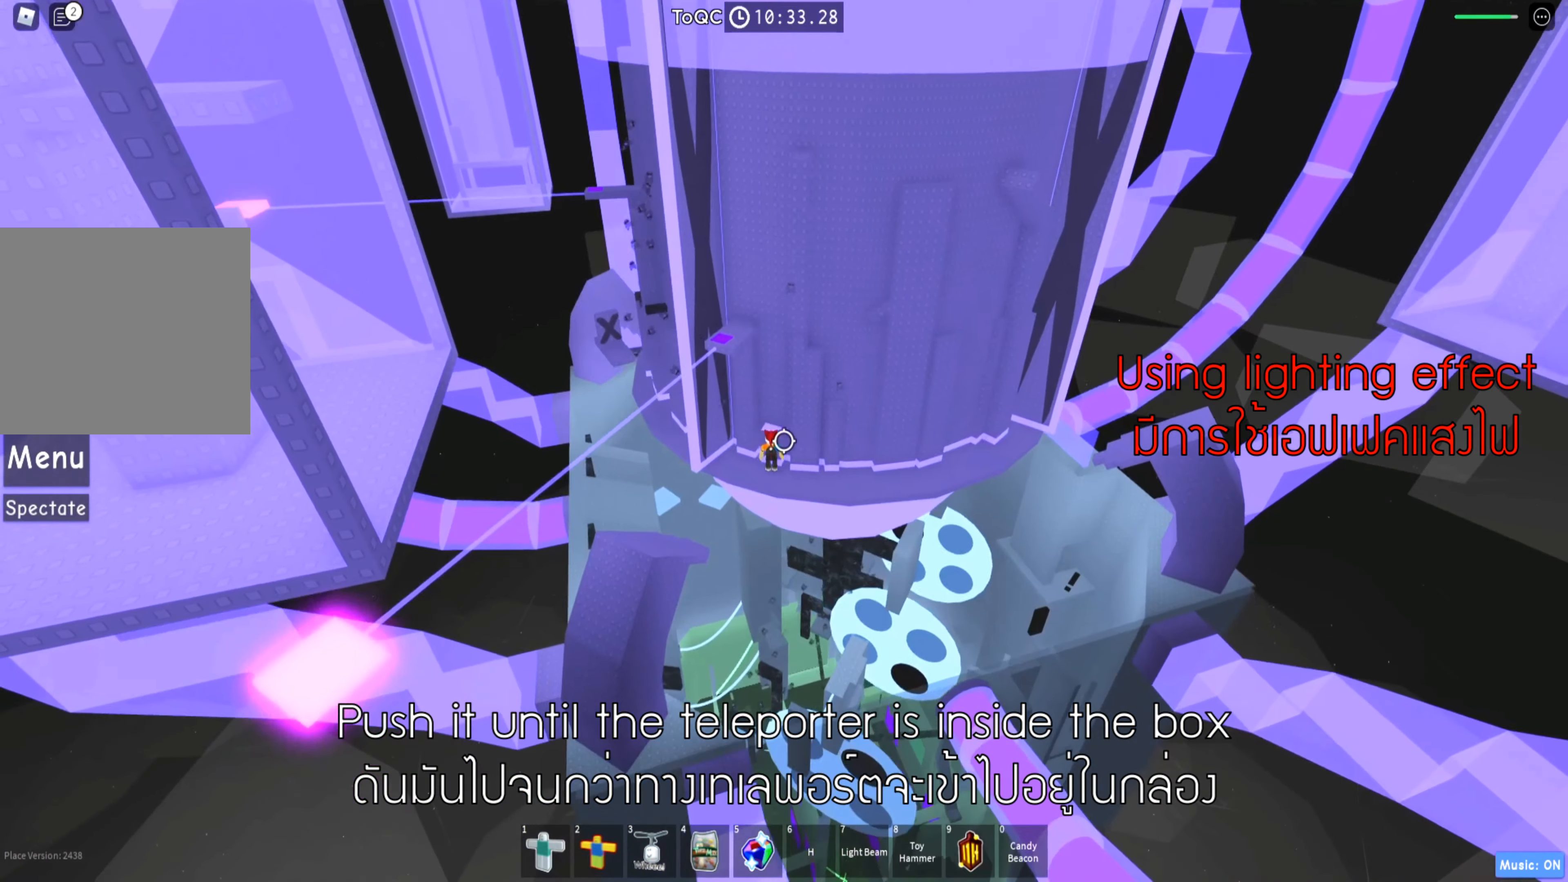
{"keys": [], "events": [[16, "a", "down"], [50, "w", "down"], [133, "a", "up"], [183, "w", "up"]]}
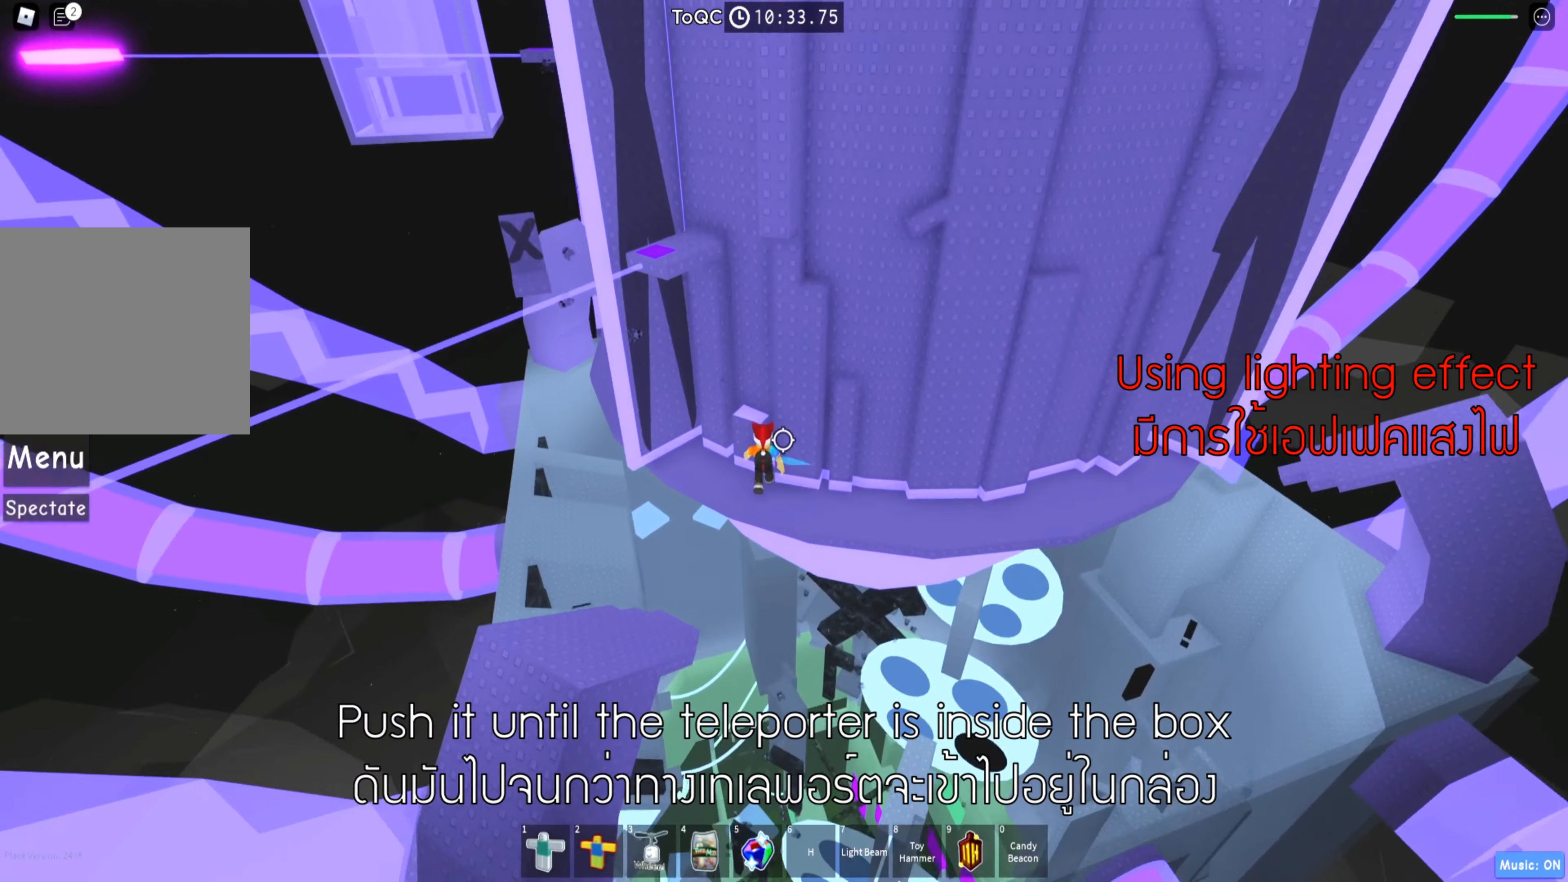
{"keys": ["a", "w"], "events": [[100, "a", "down"], [116, "w", "down"]]}
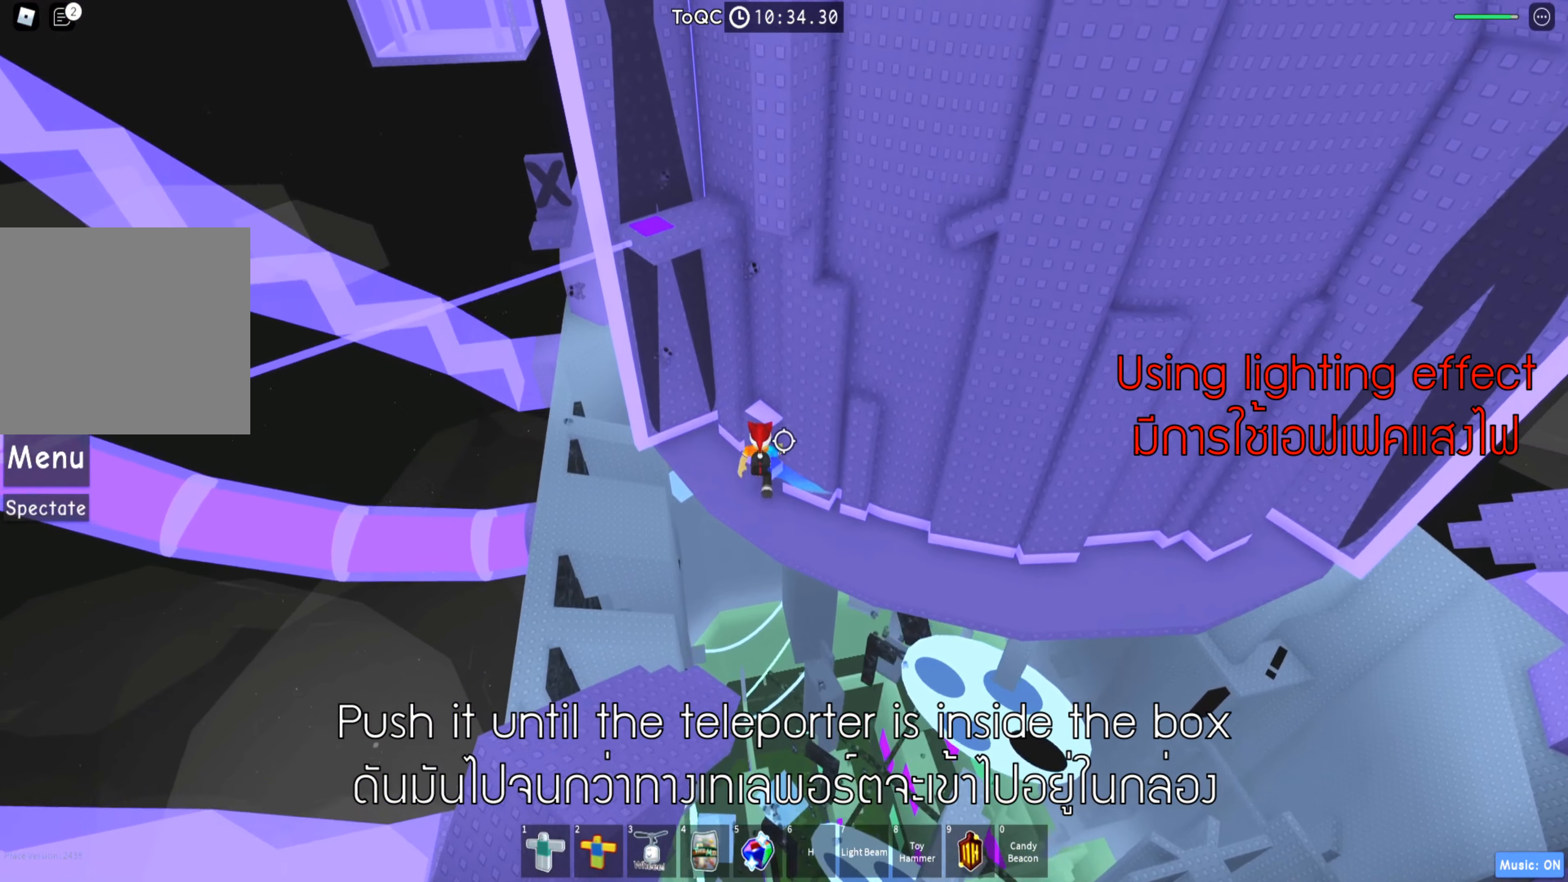
{"keys": ["a"]}
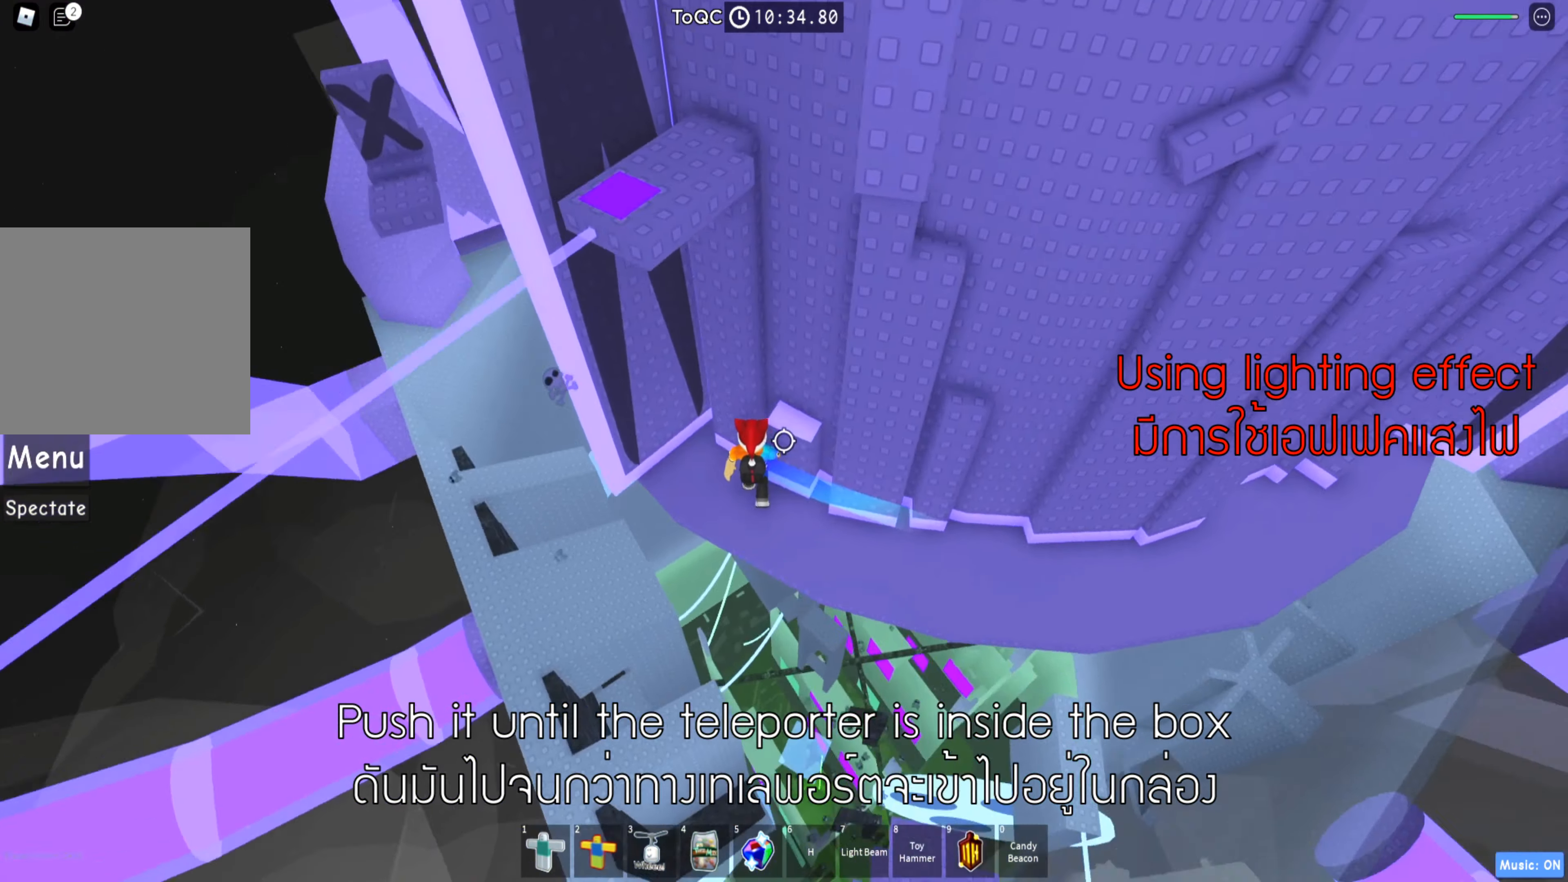
{"keys": ["a", "w"], "events": [[50, "w", "down"], [166, "w", "up"], [416, "w", "down"]]}
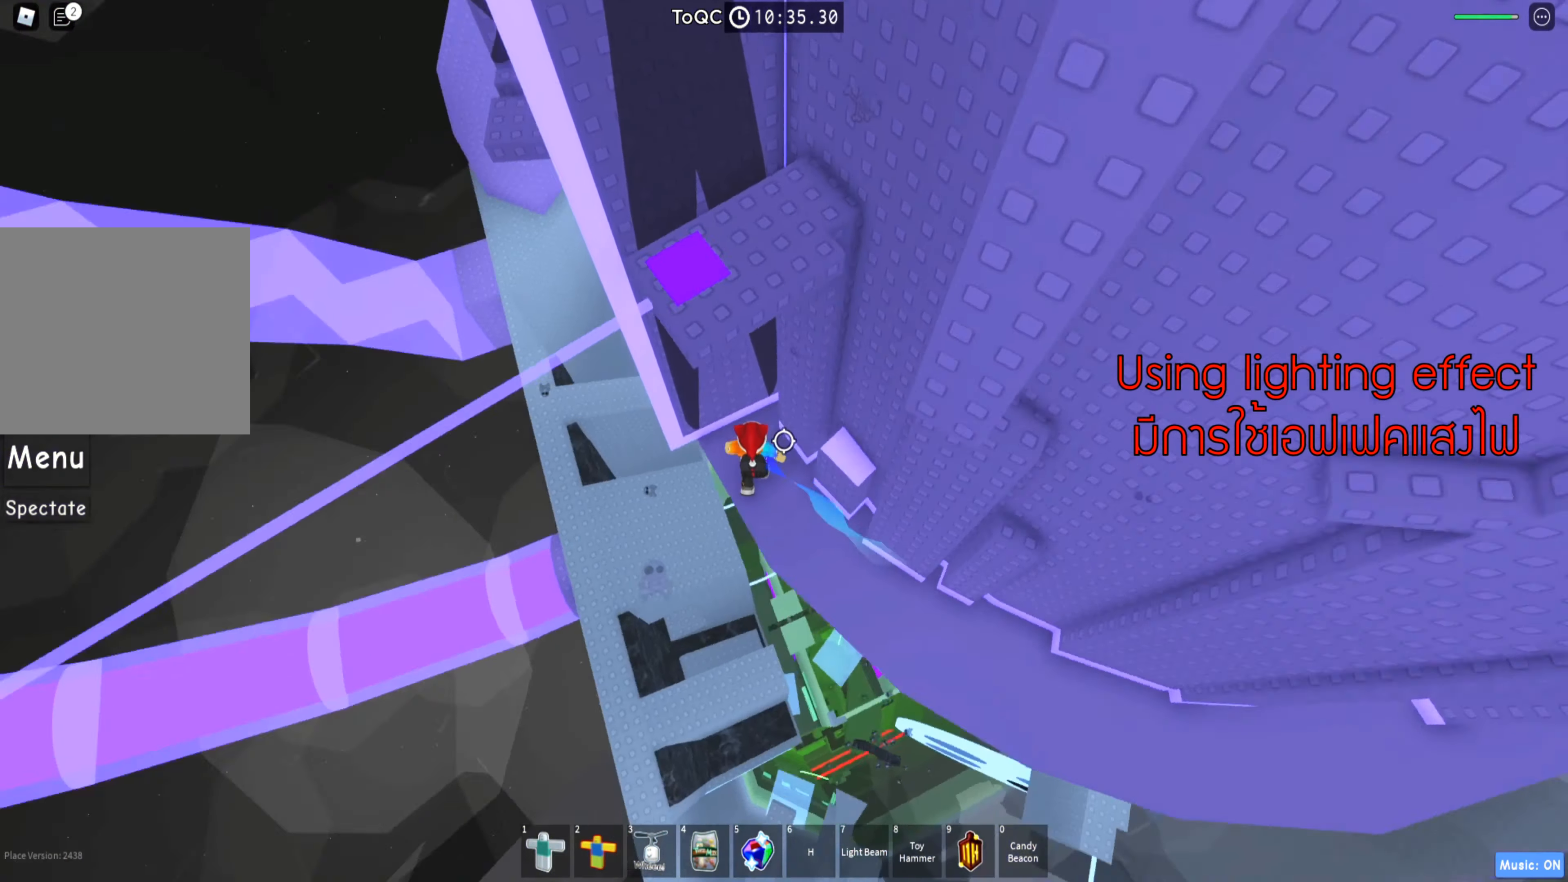
{"keys": ["d", "w"], "events": [[100, "a", "up"], [400, "d", "down"]]}
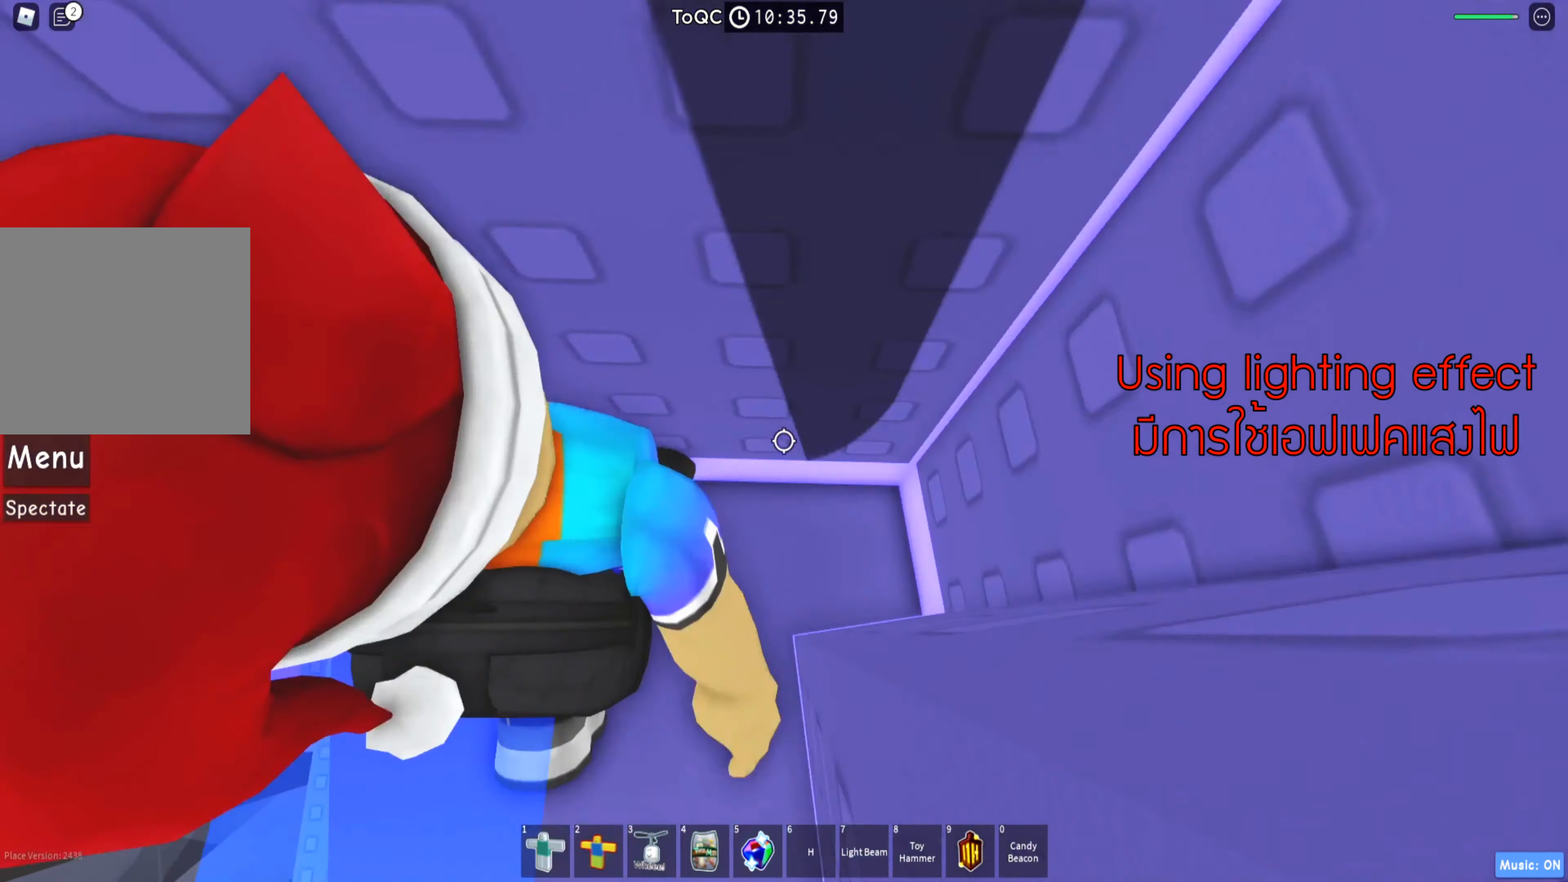
{"keys": [], "events": [[183, "d", "up"], [233, "w", "up"]]}
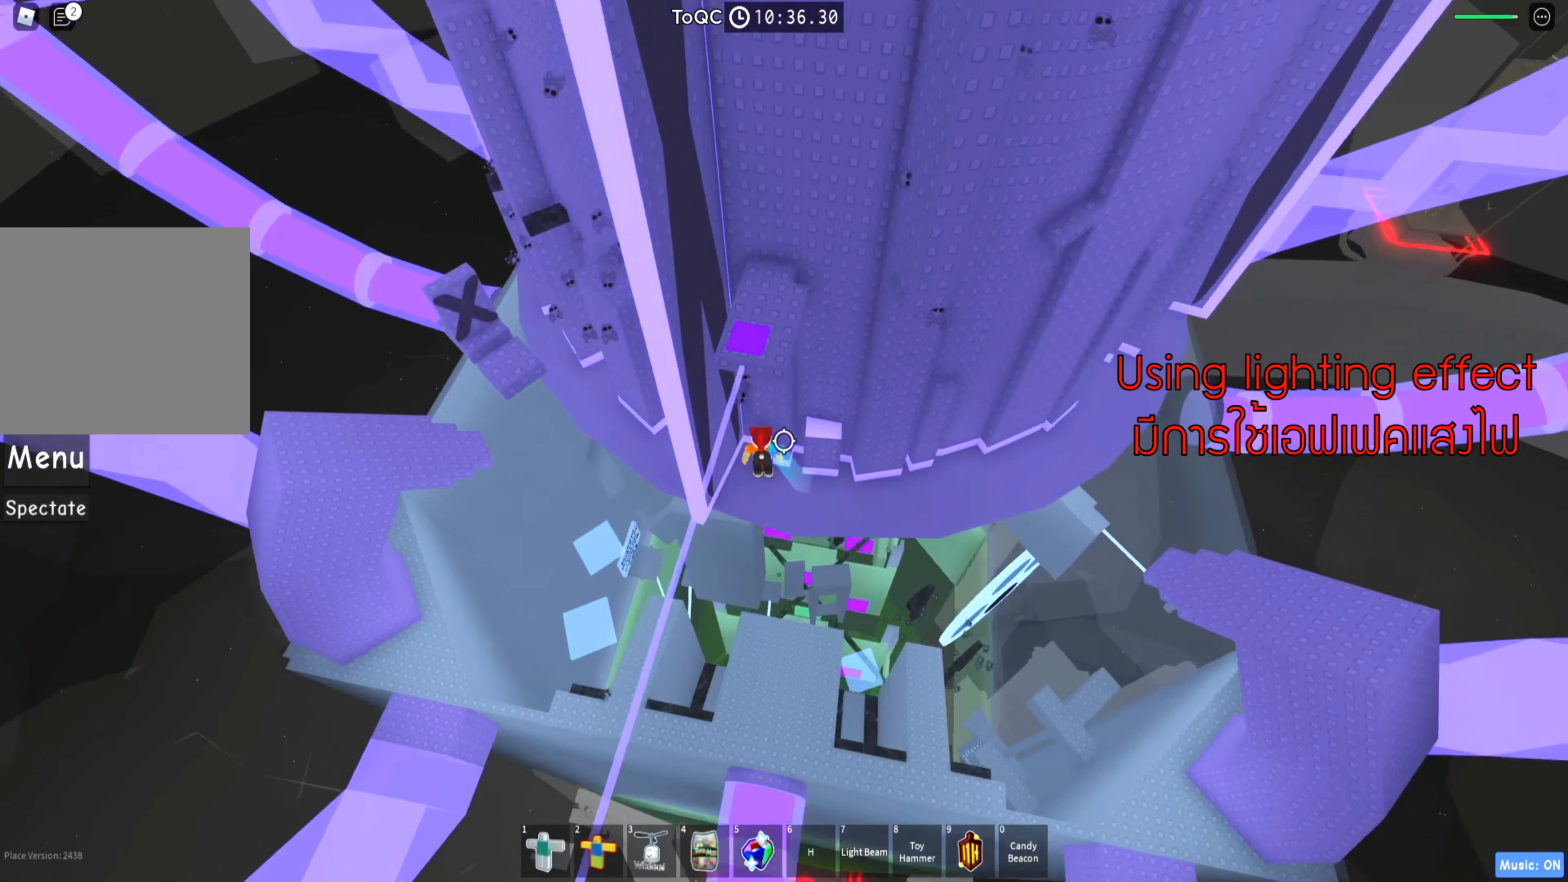
{"keys": ["a", "w"], "events": [[100, "w", "down"], [150, "a", "down"]]}
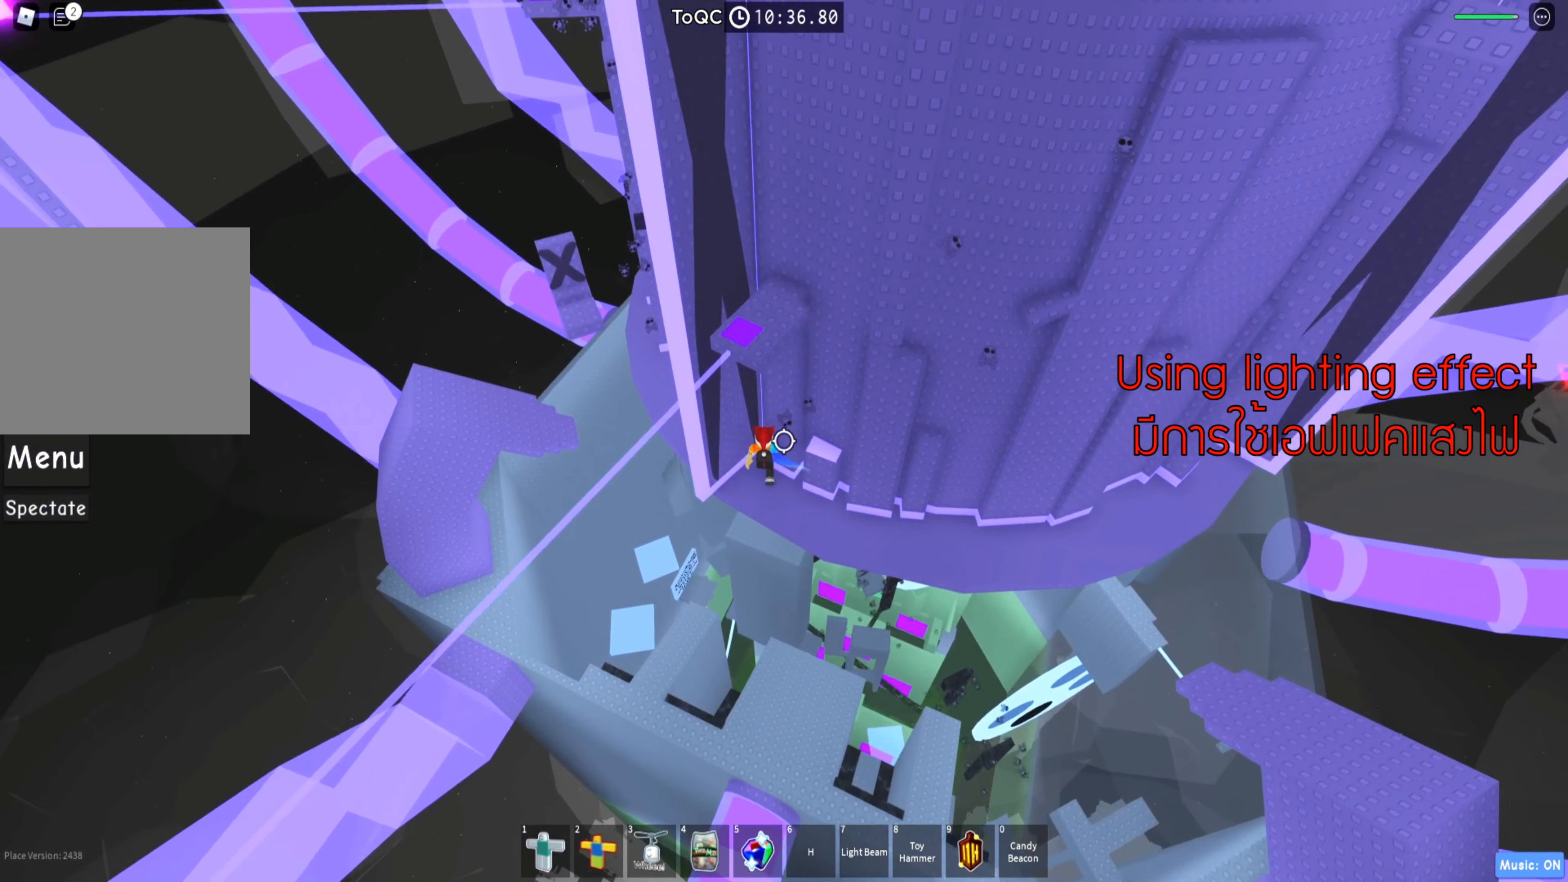
{"keys": ["a", "w"], "events": []}
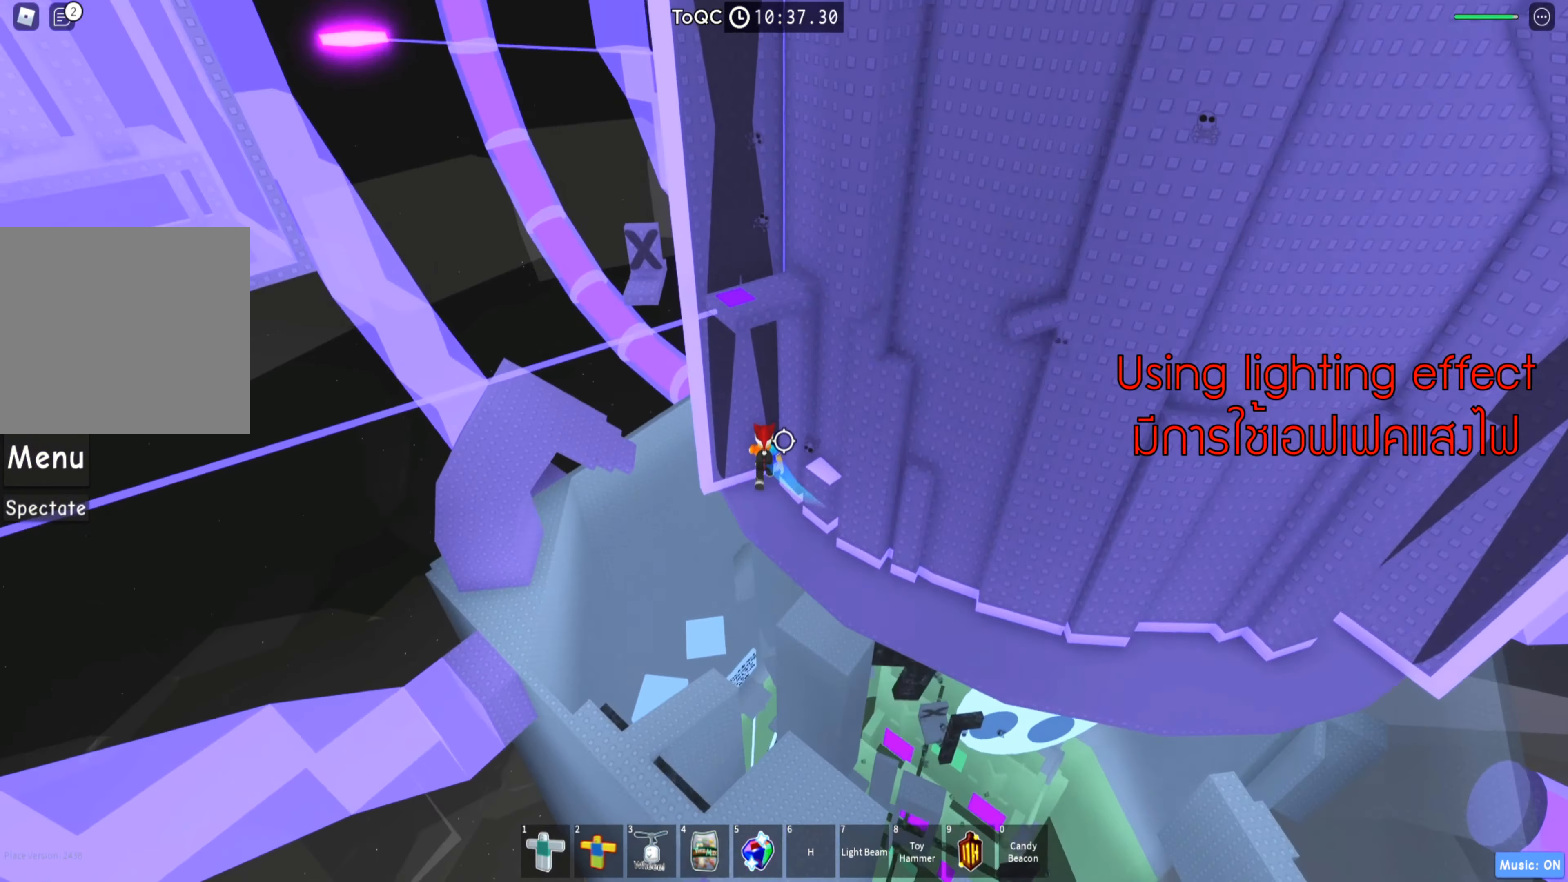
{"keys": ["d"]}
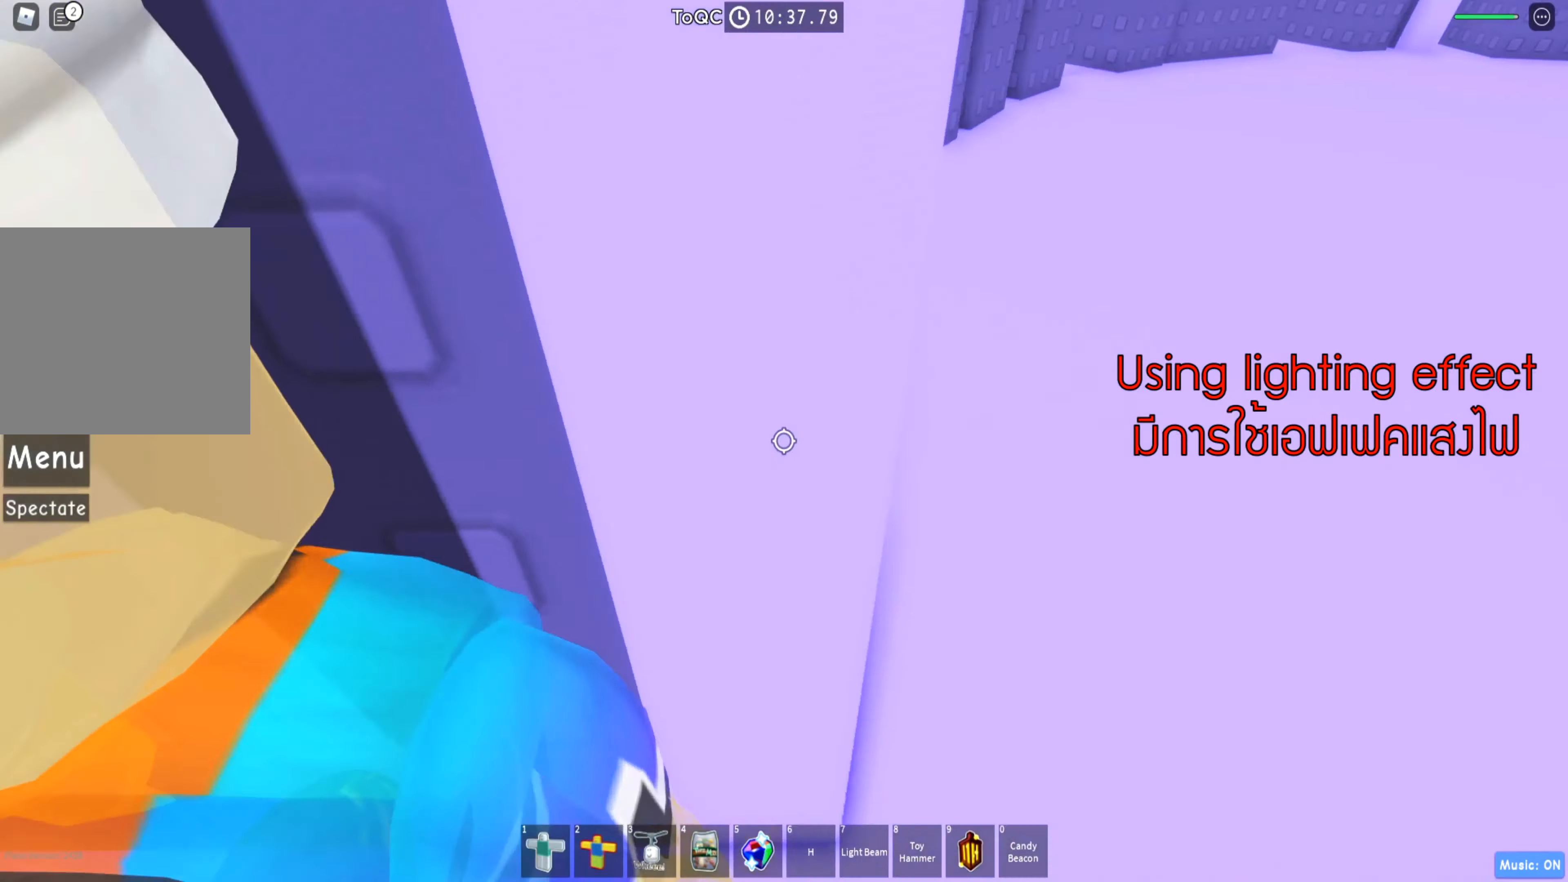
{"keys": ["d", "w"], "events": [[250, "w", "down"]]}
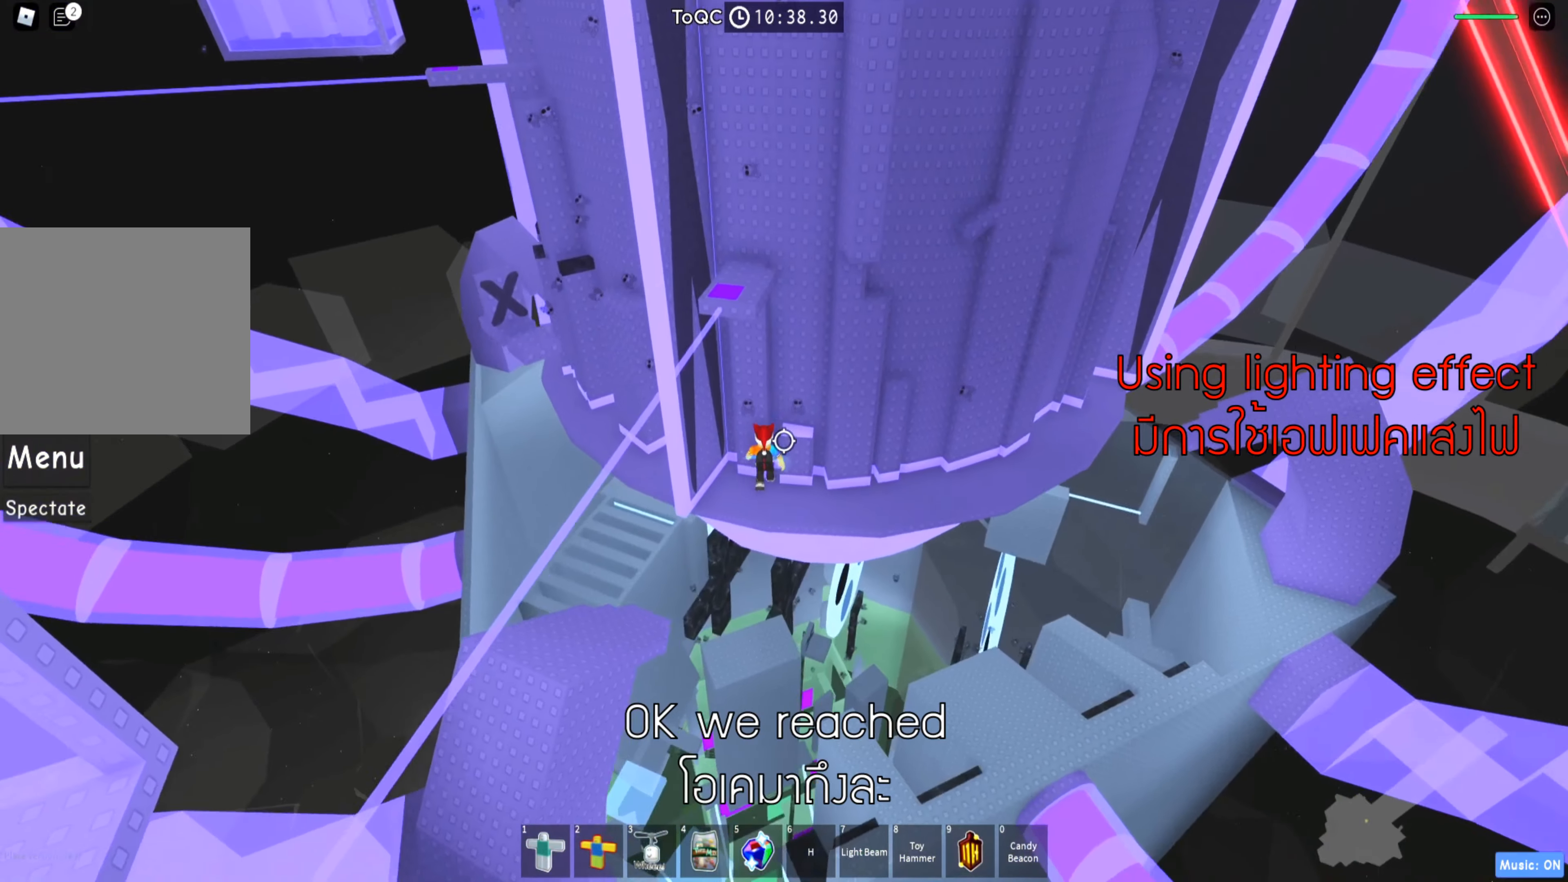
{"keys": ["d", "w"], "events": []}
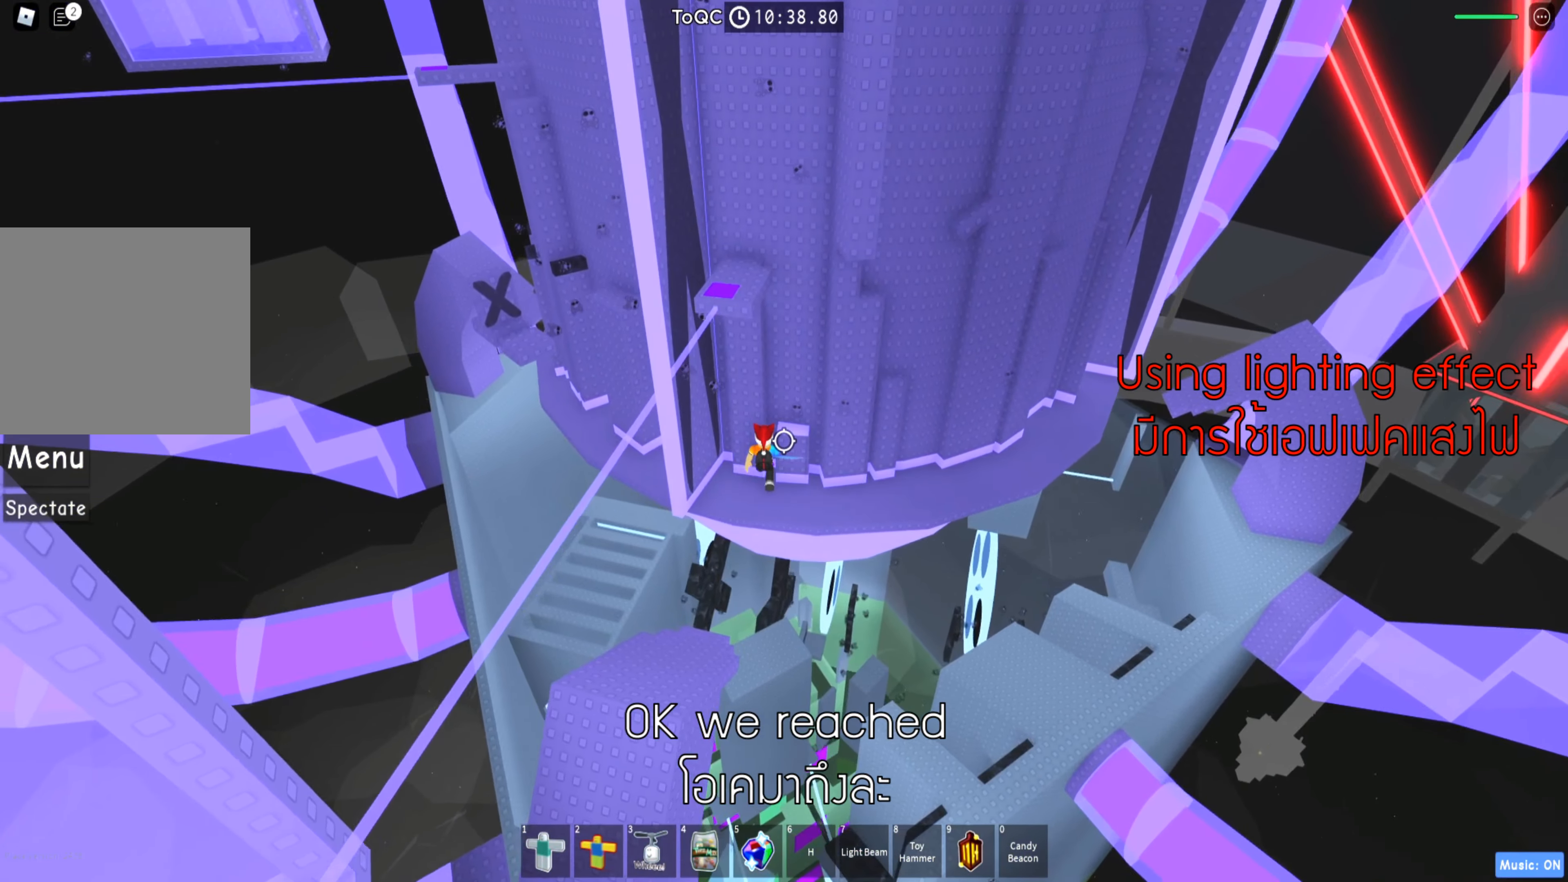
{"keys": ["d", "w"], "events": []}
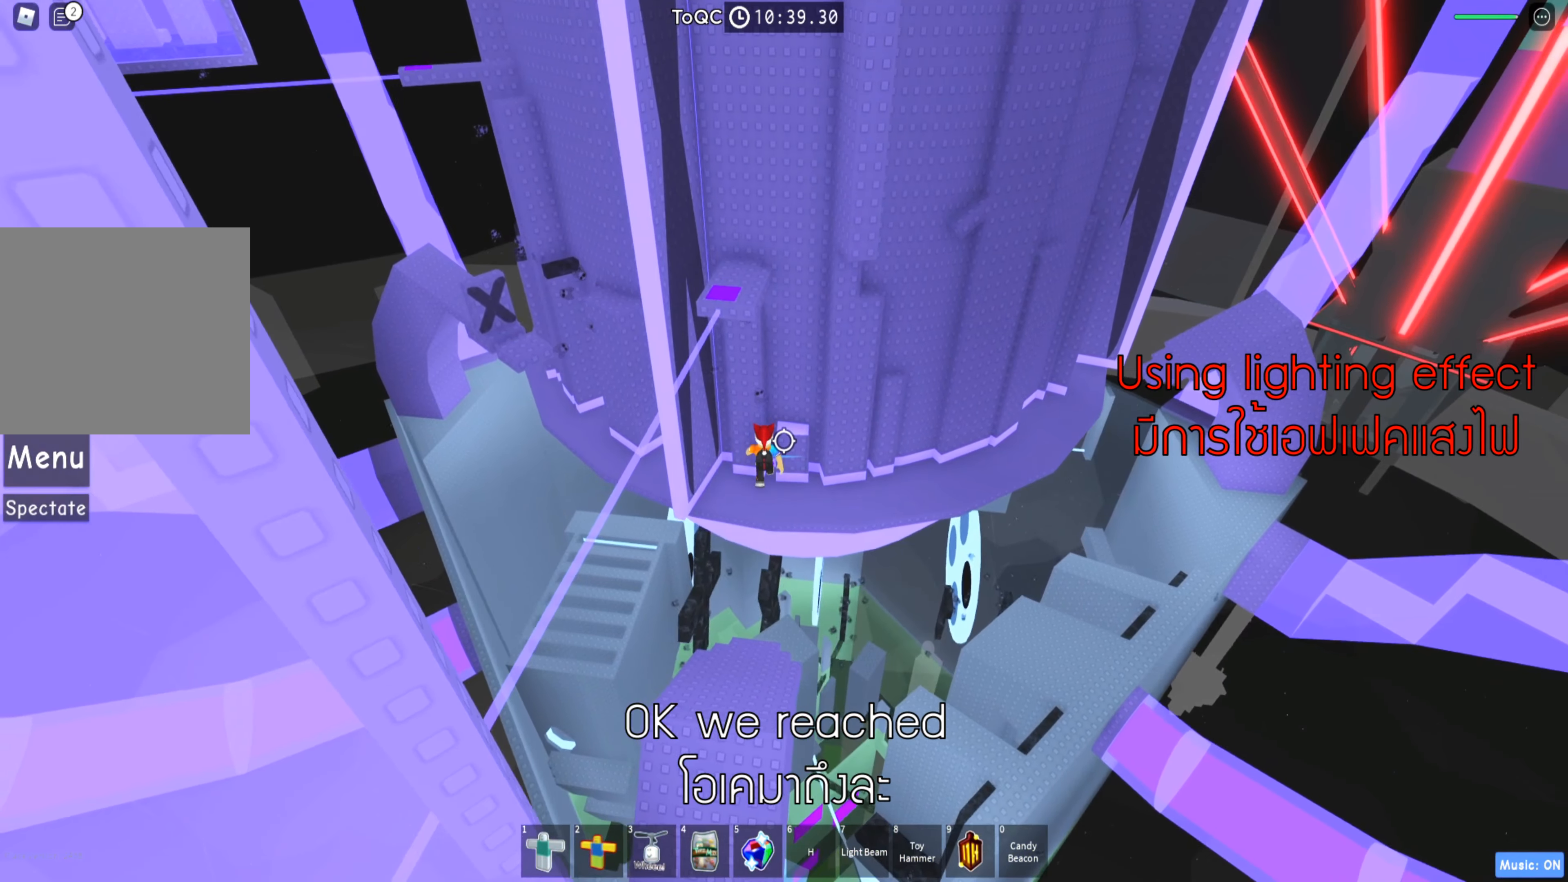
{"keys": ["d", "w"], "events": []}
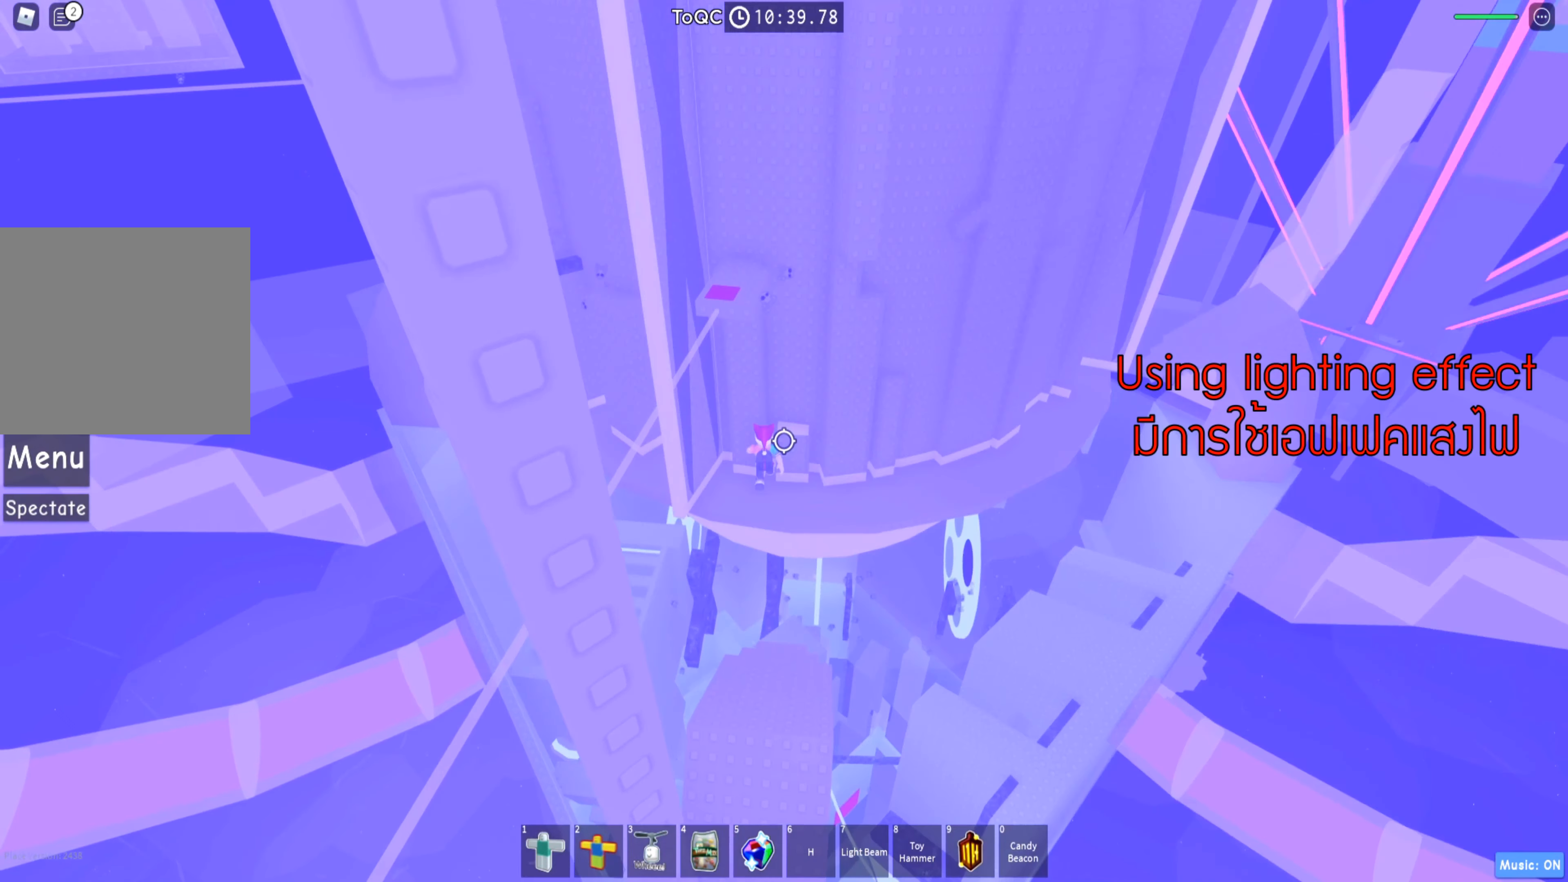
{"keys": ["w"], "events": [[100, "w", "up"], [133, "d", "up"], [200, "a", "down"], [317, "w", "down"], [433, "a", "up"]]}
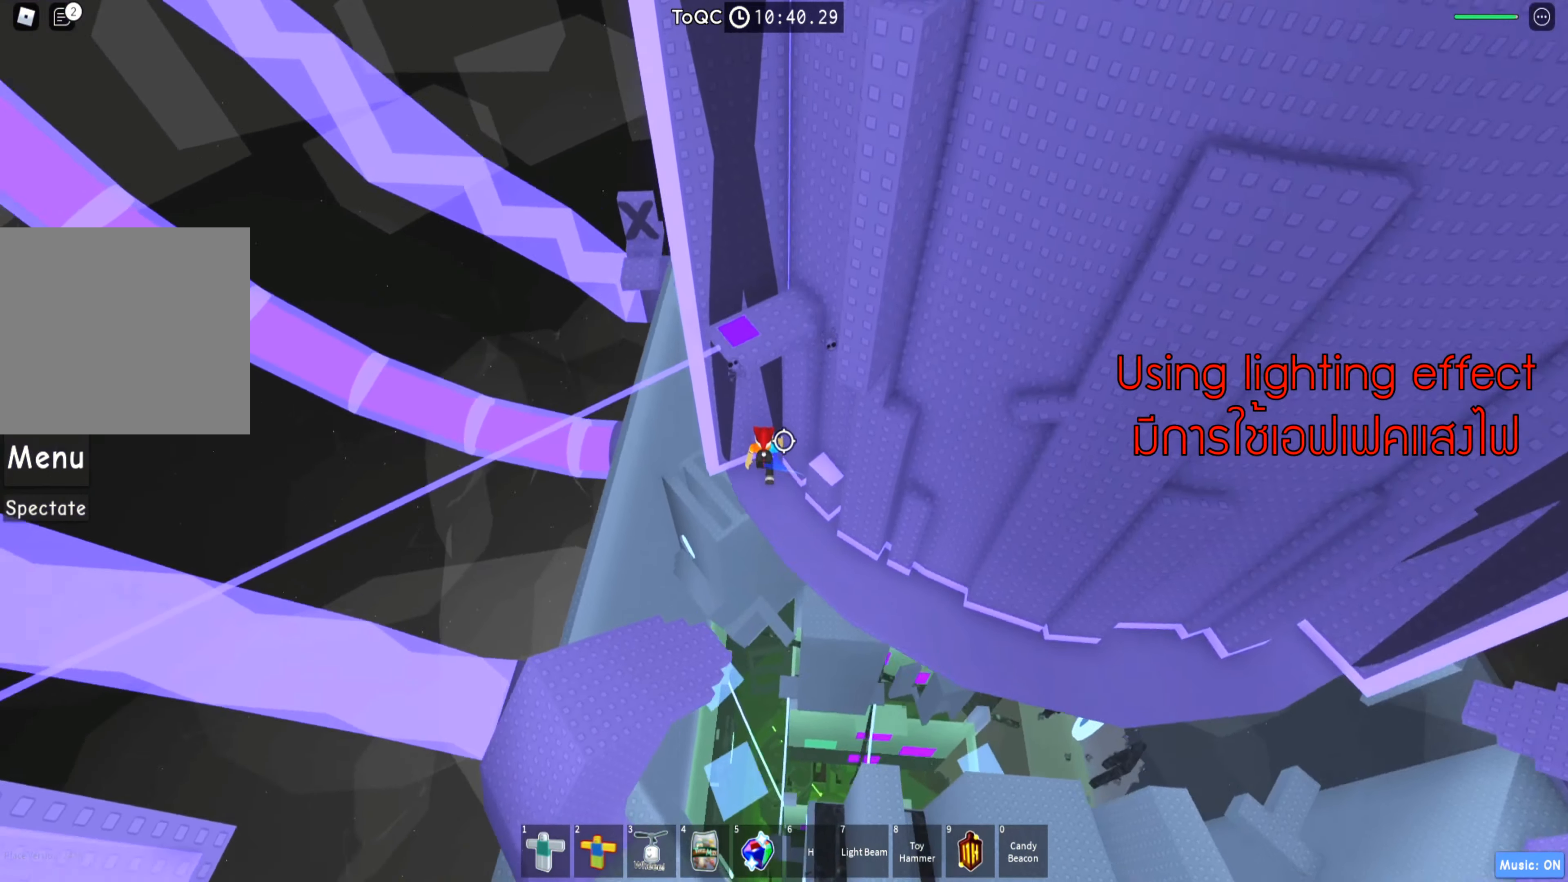
{"keys": ["d"], "events": [[217, "d", "down"], [300, "w", "up"]]}
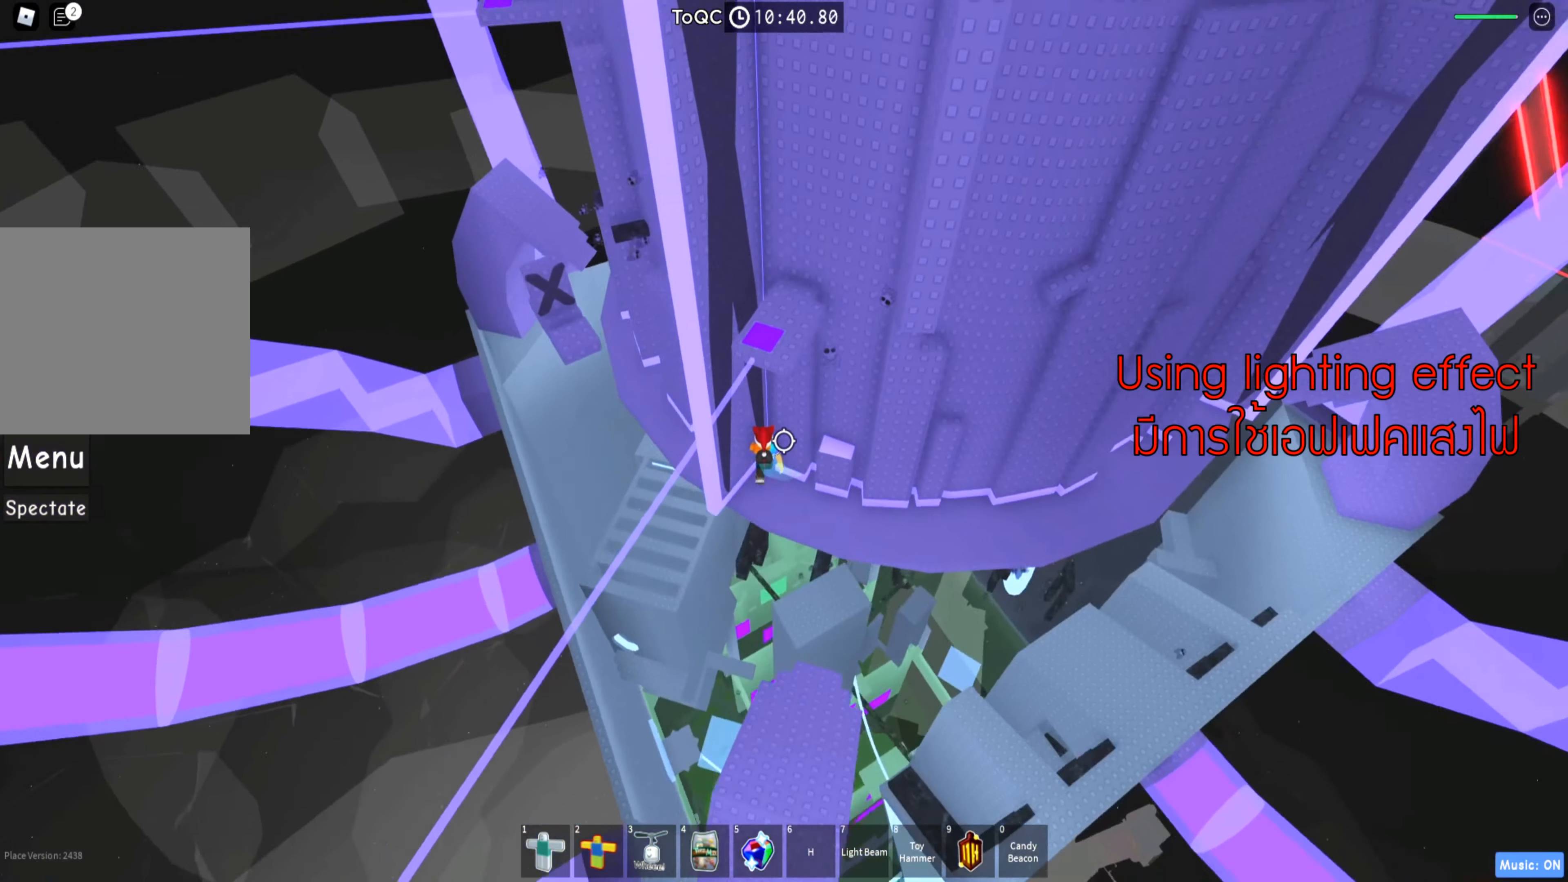
{"keys": ["w"], "events": [[250, "w", "down"], [433, "d", "up"]]}
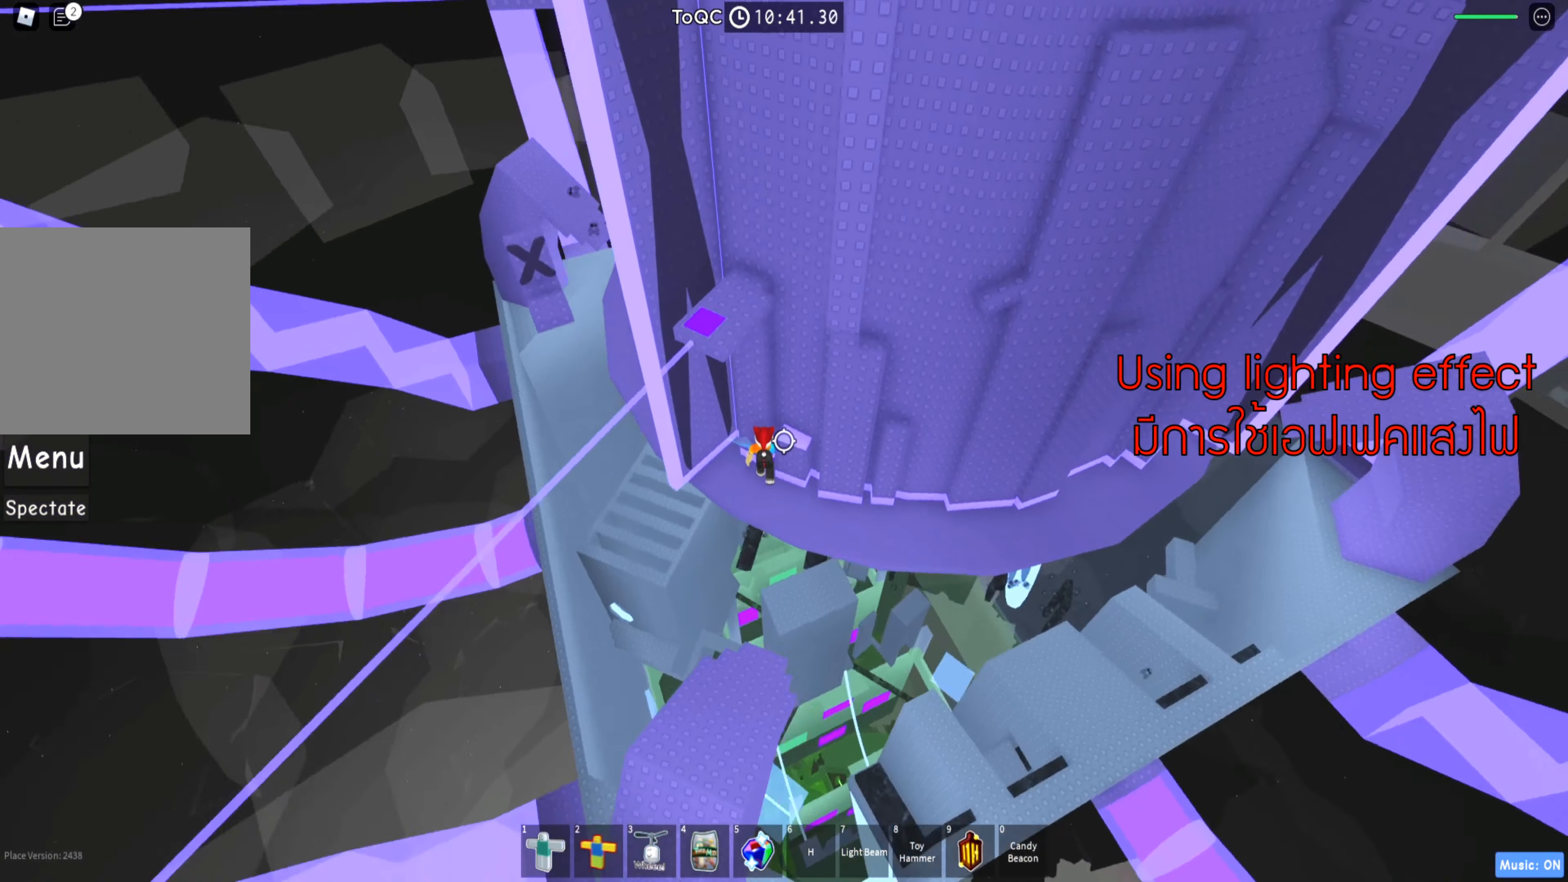
{"keys": ["w"], "events": [[17, "a", "down"], [50, "w", "up"], [217, "w", "down"], [300, "a", "up"]]}
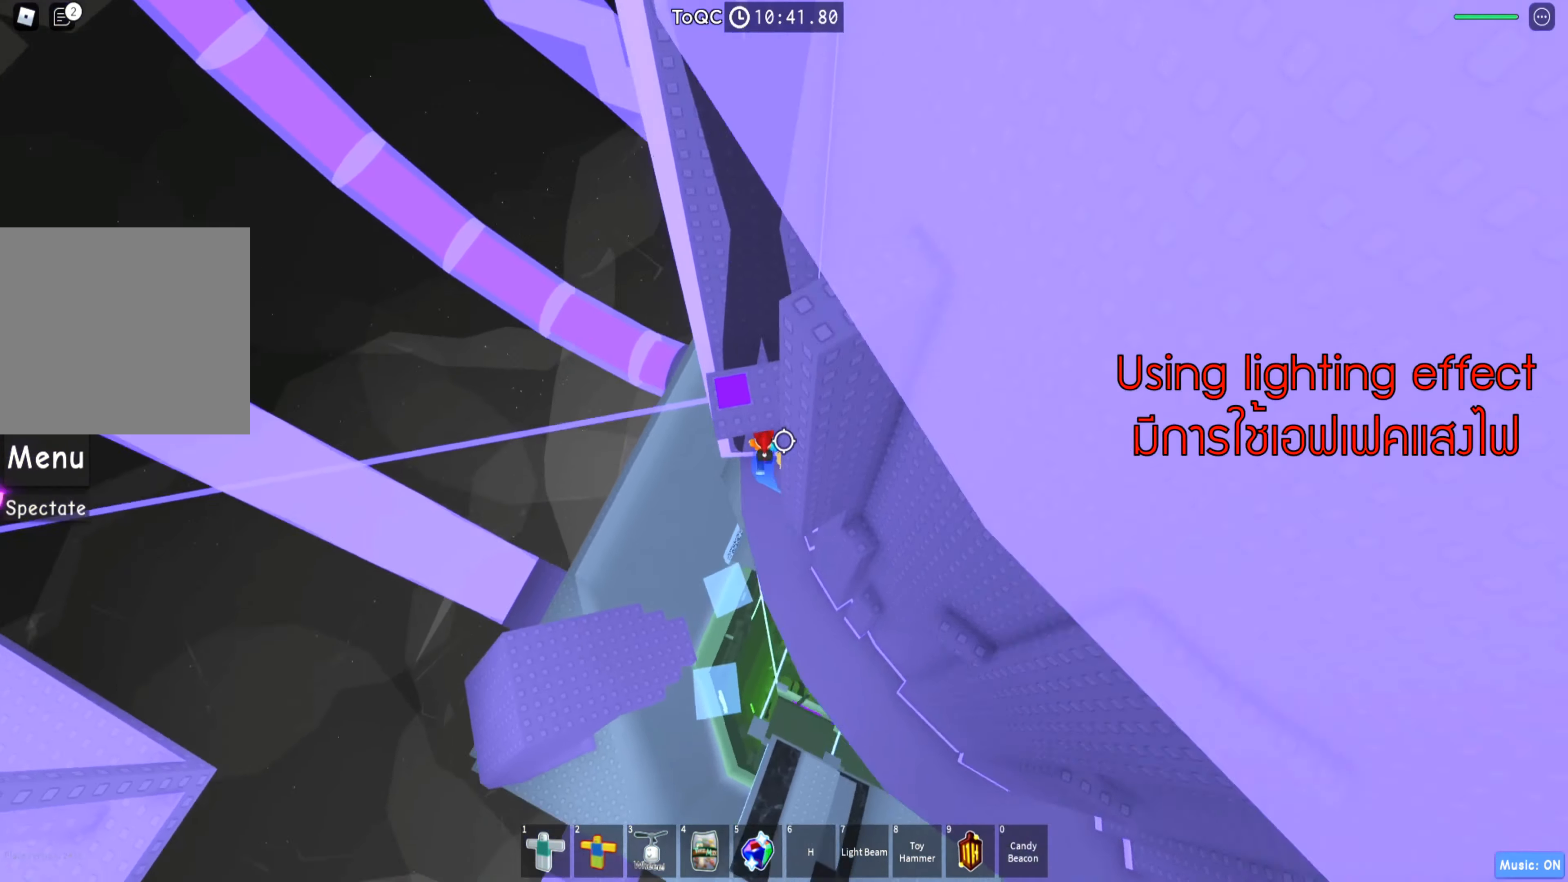
{"keys": ["d", "s"], "events": [[67, "d", "down"], [183, "w", "up"], [400, "s", "down"]]}
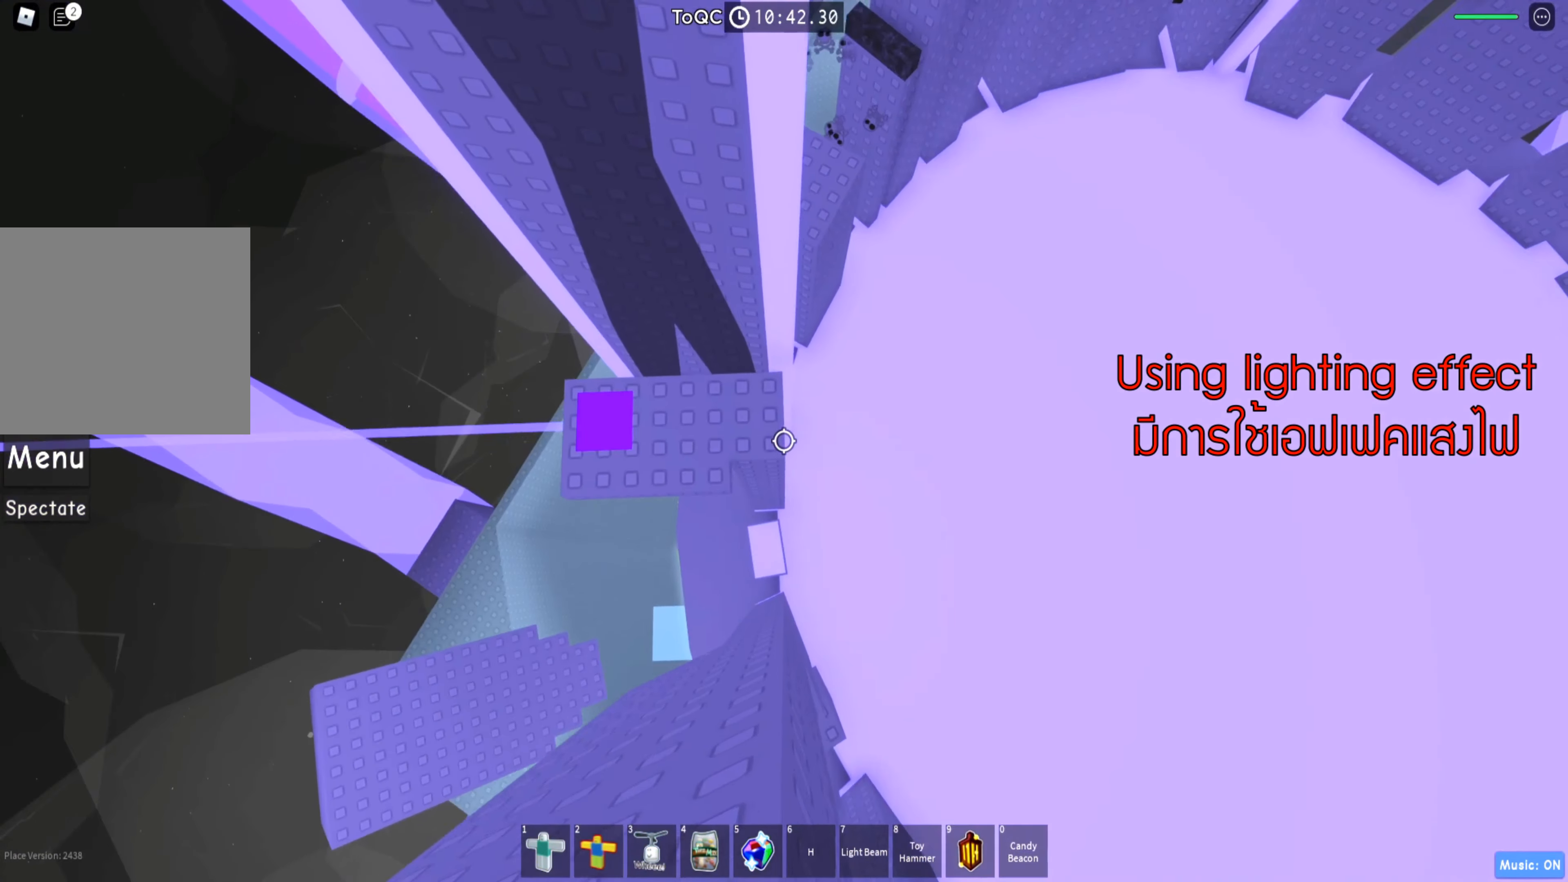
{"keys": ["d", "s"], "events": []}
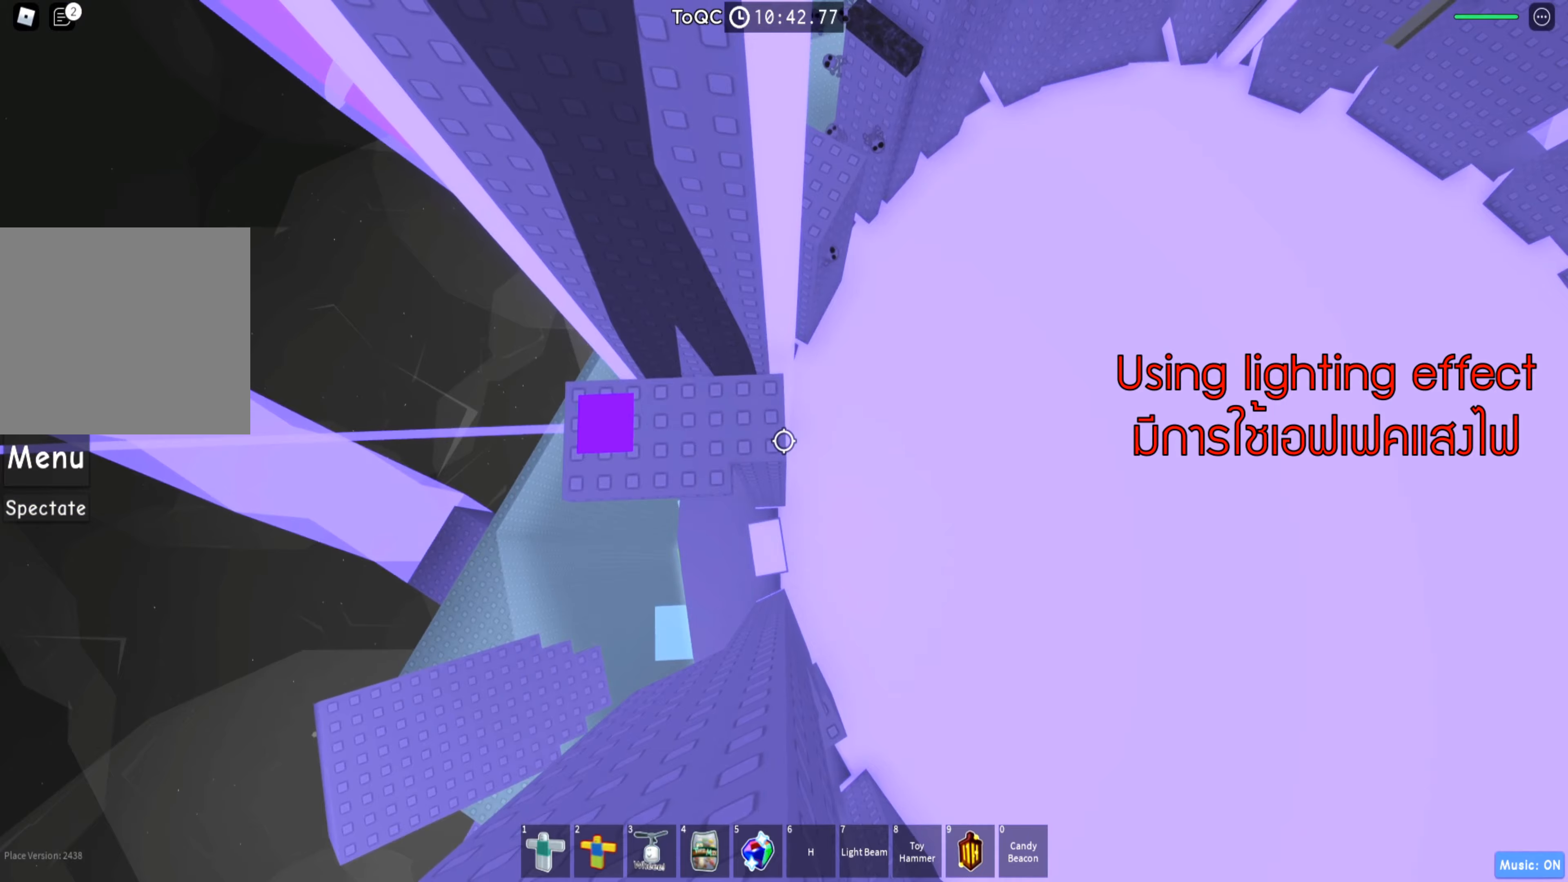
{"keys": ["d", "s"], "events": []}
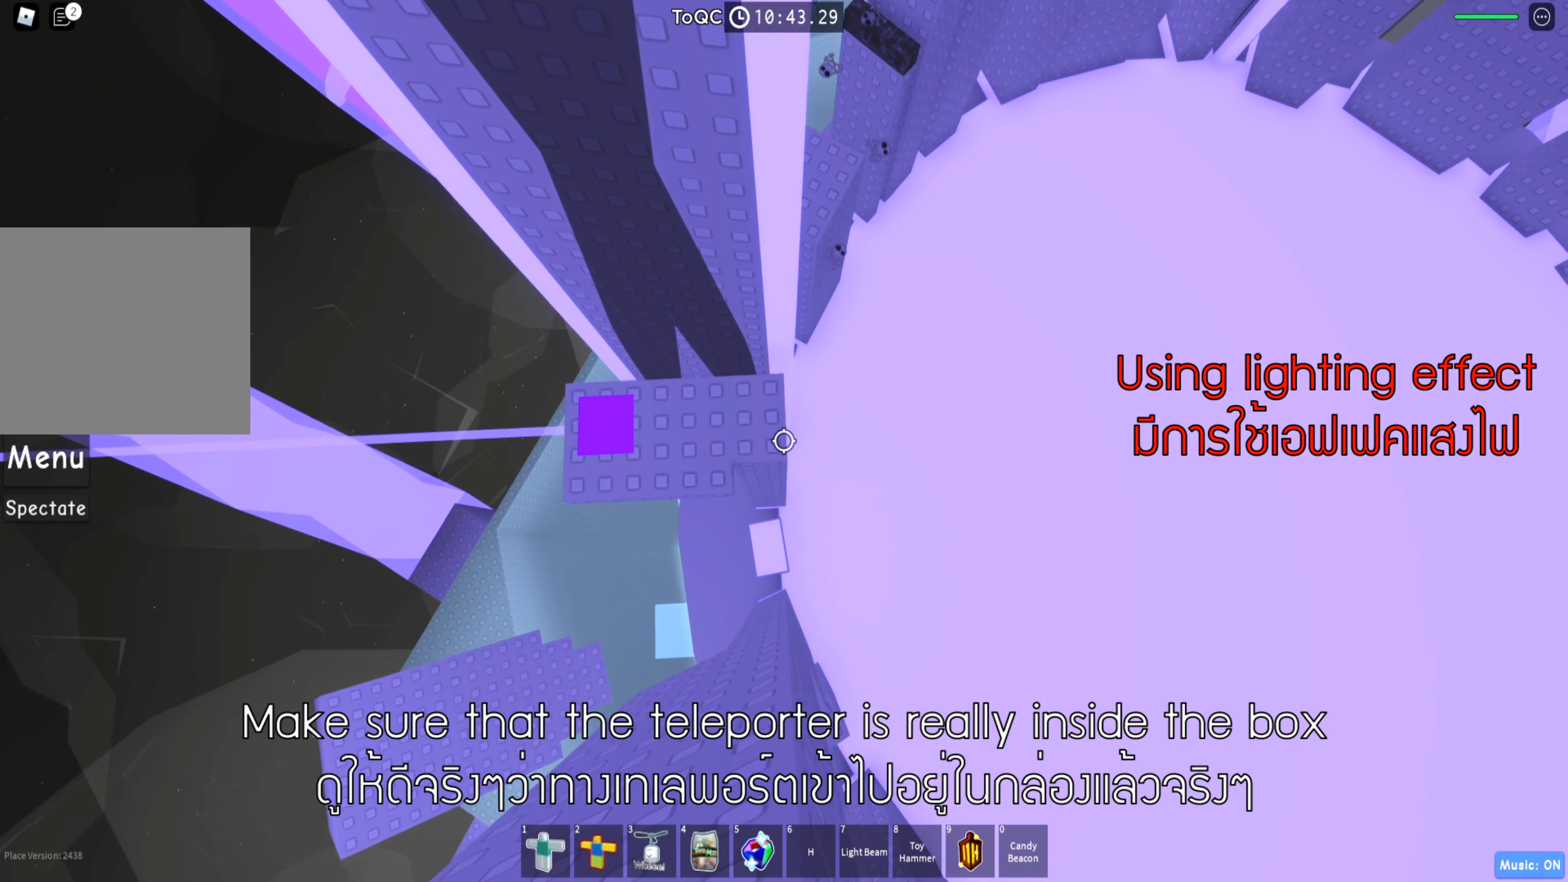
{"keys": [], "events": [[100, "d", "up"], [117, "s", "up"]]}
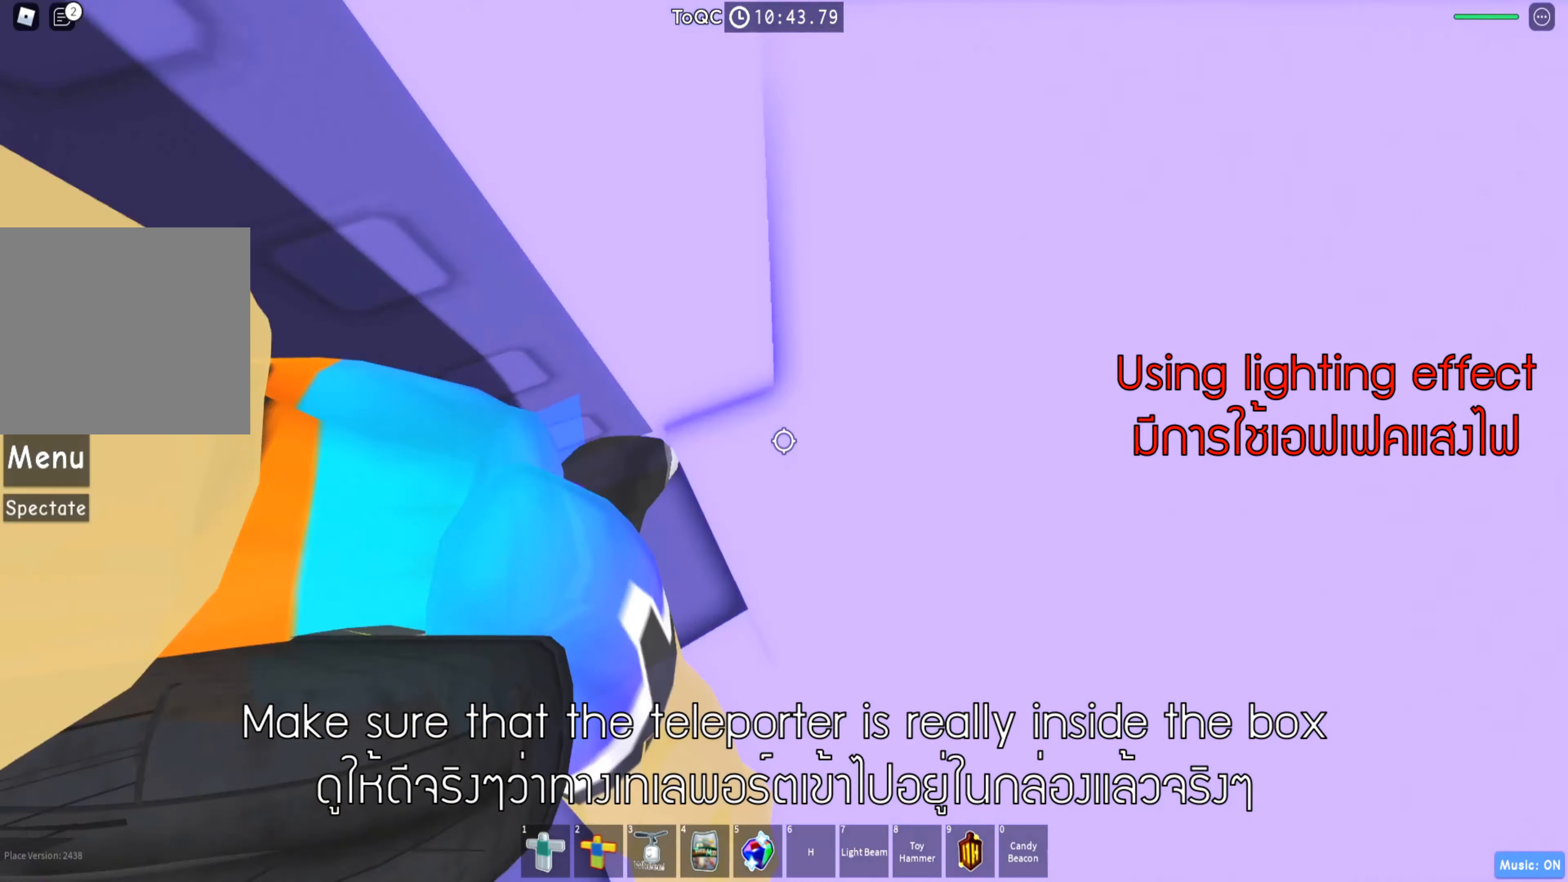
{"keys": [], "events": []}
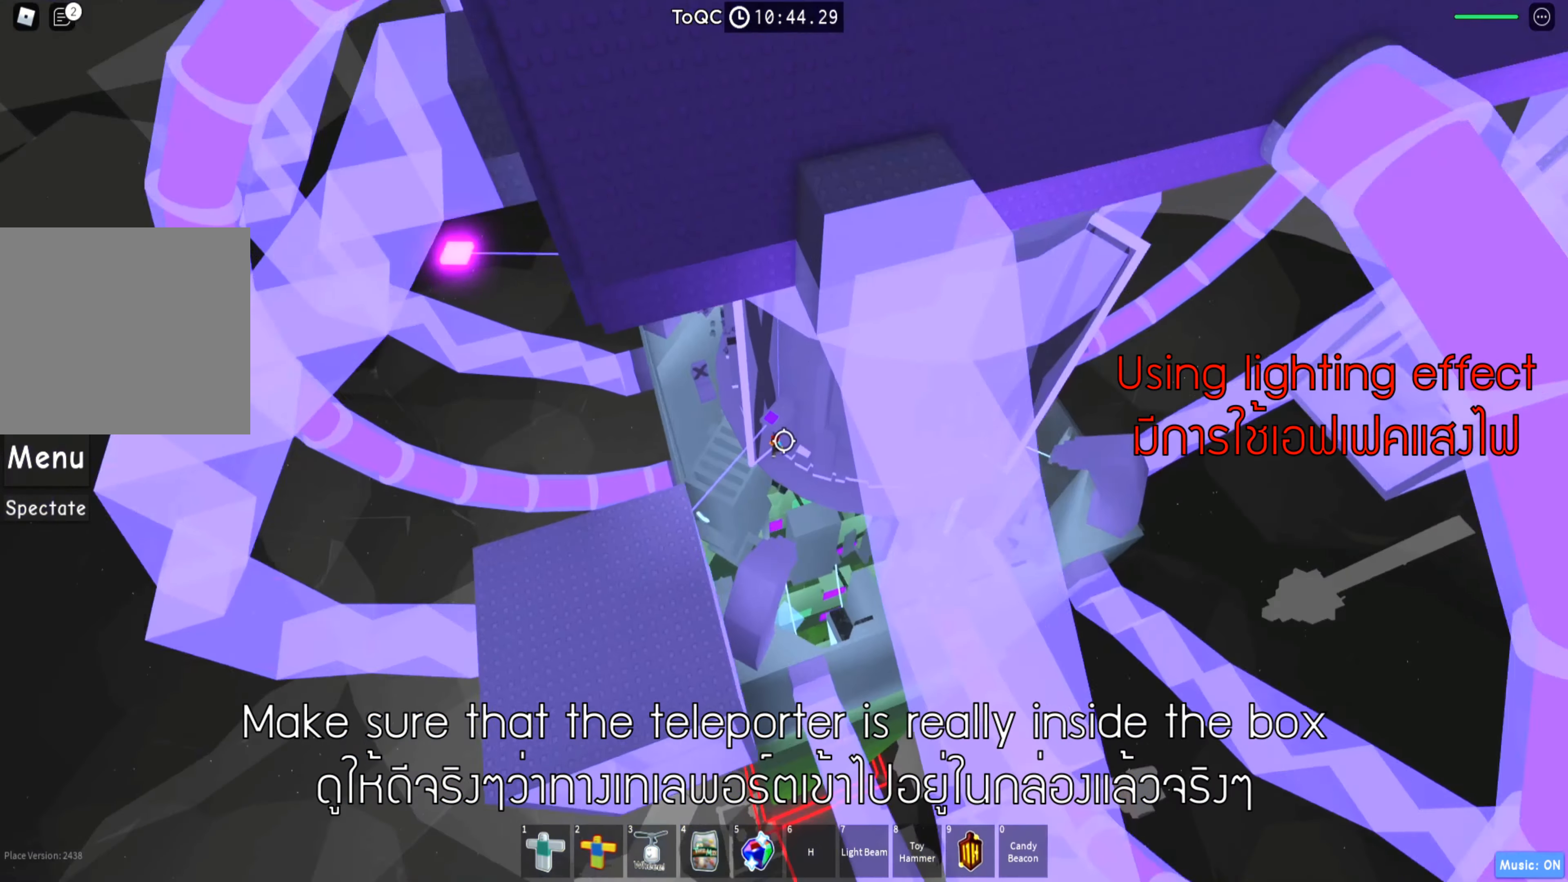
{"keys": [], "events": []}
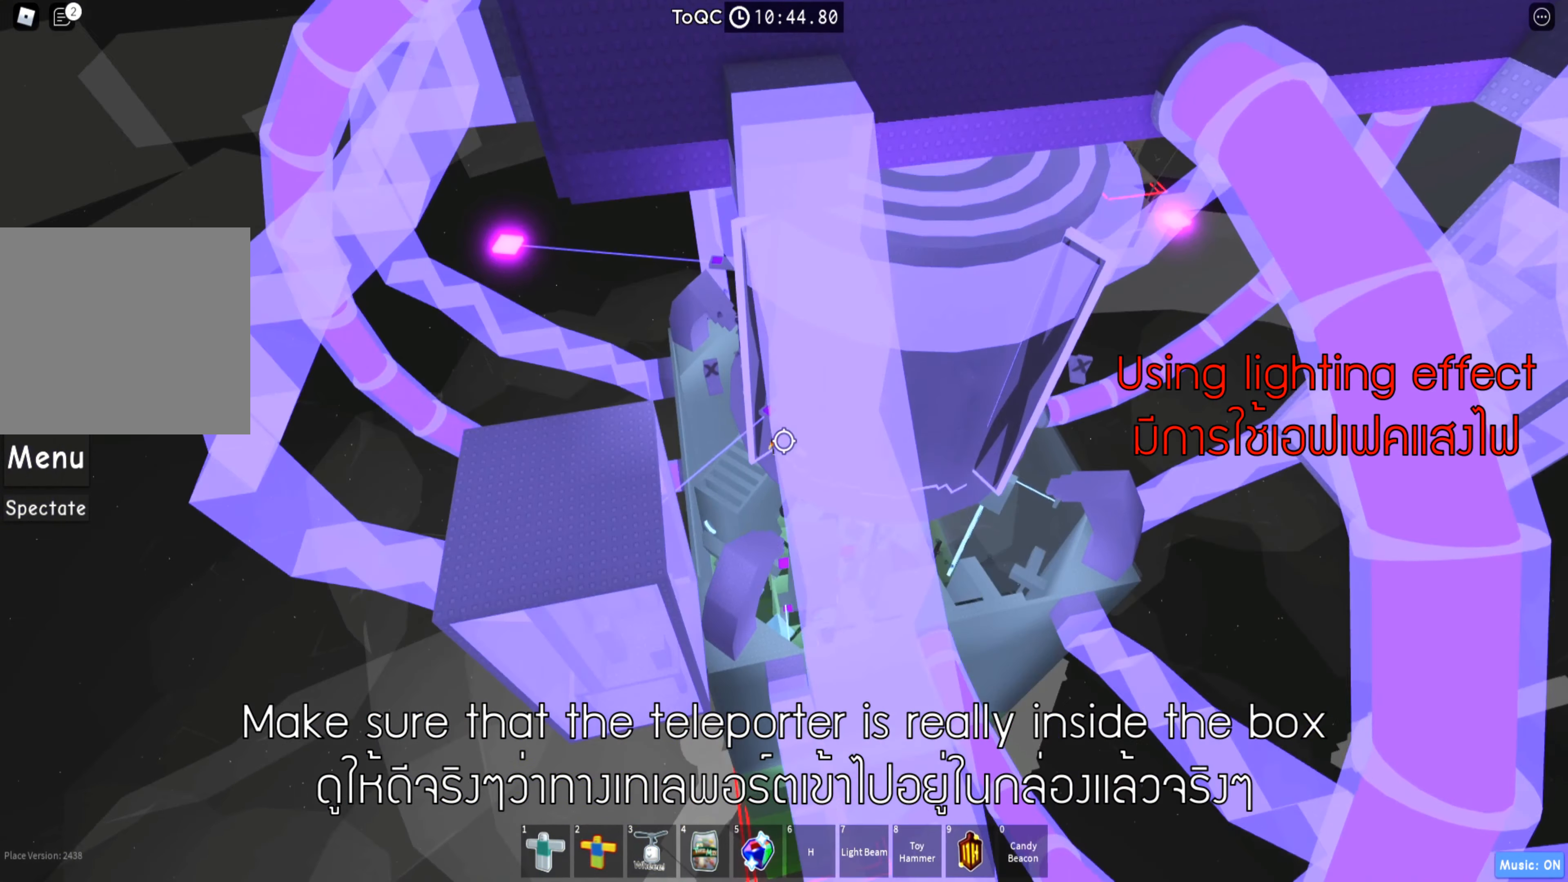
{"keys": ["w"], "events": [[200, "w", "down"]]}
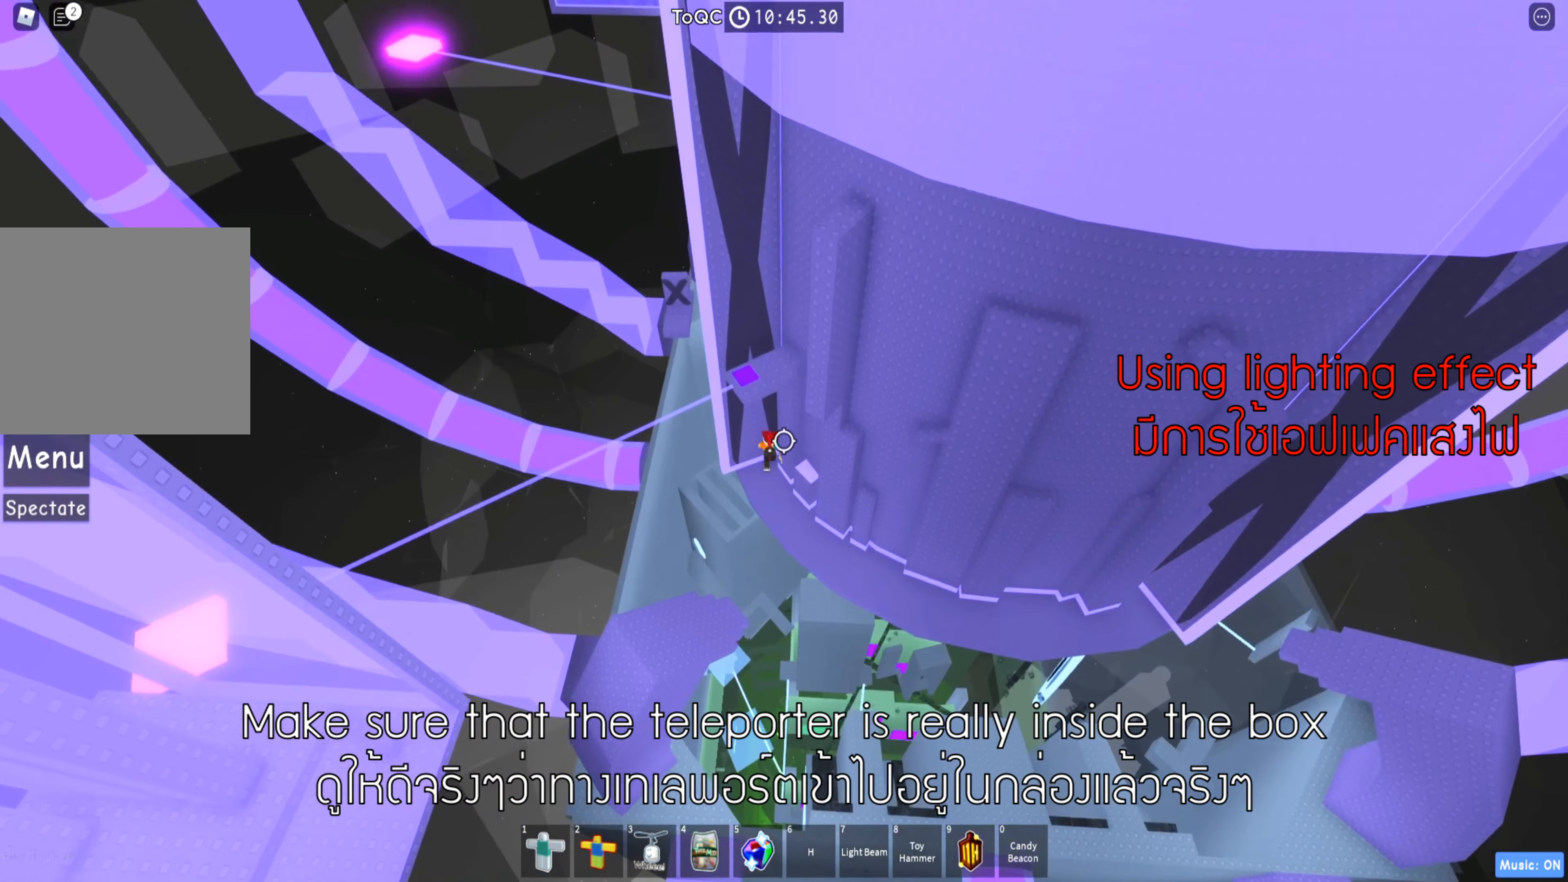
{"keys": ["d"], "events": [[17, "d", "down"], [34, "w", "up"]]}
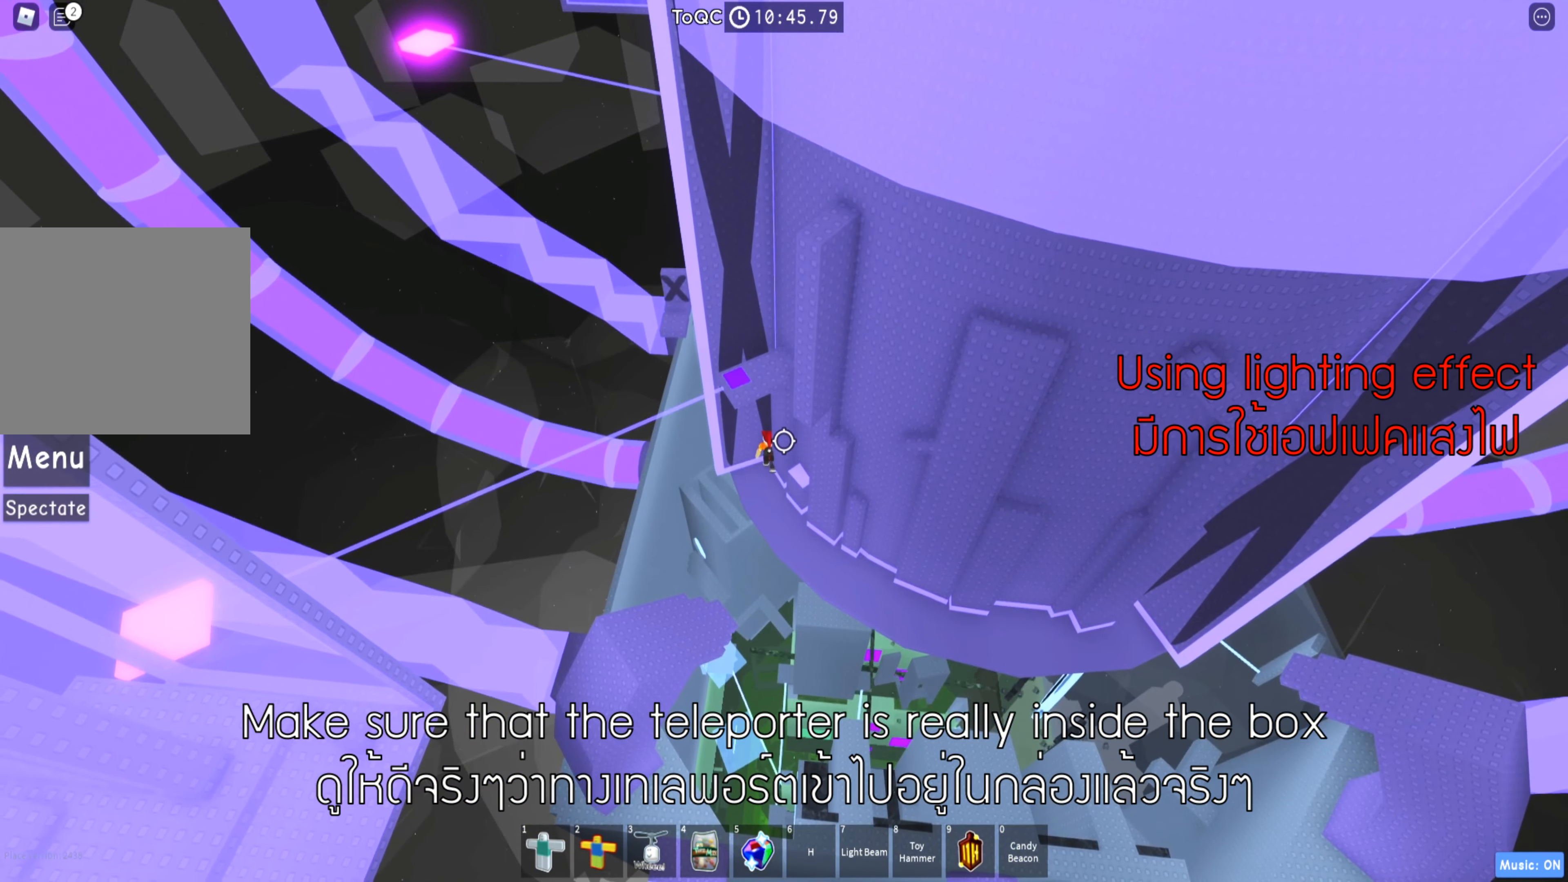
{"keys": ["d"]}
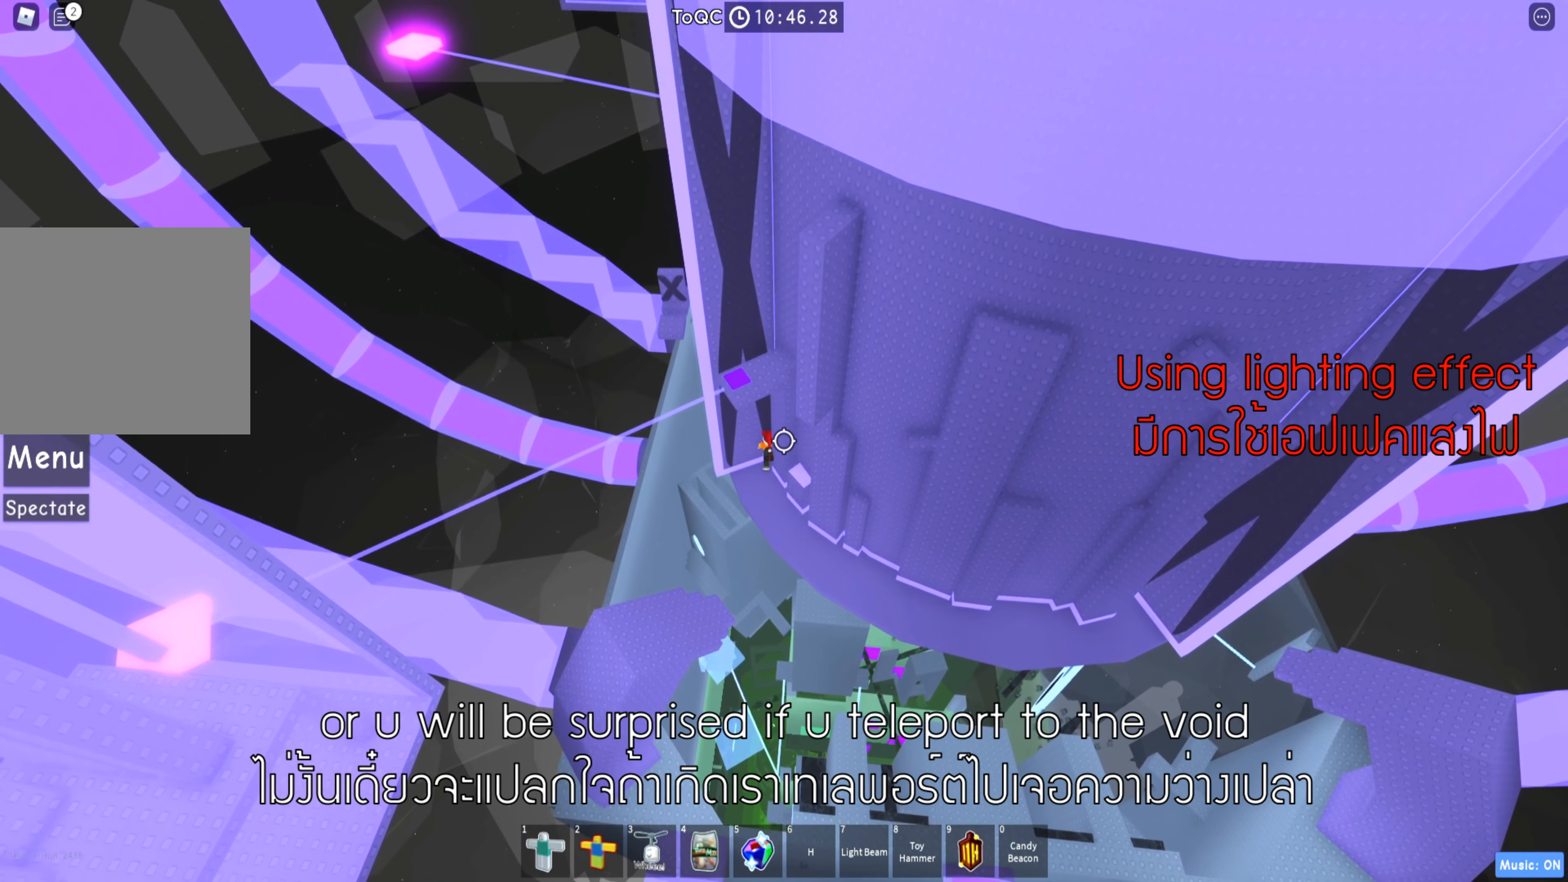
{"keys": [], "events": [[17, "d", "up"]]}